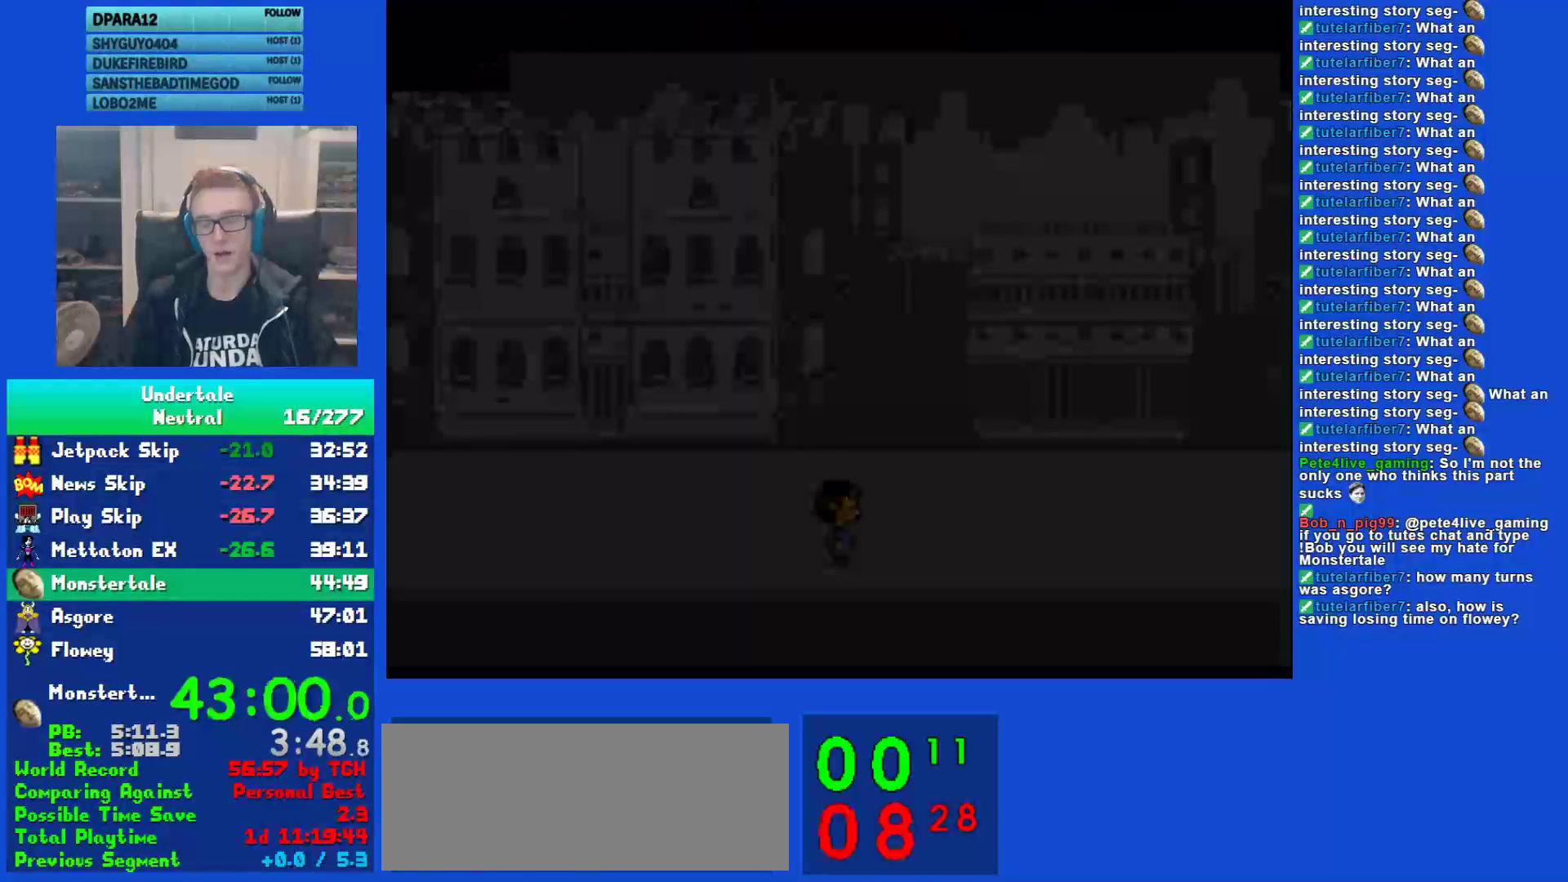
Gameplay with keyboard; each line is a JSON object with the keys held at the frame after it. "events" lists presses ("down") and releases ("up") of "c", "ctrl", "down", "left", "return", "right", "shift", "up", "x" and "z" between this image and that frame as [ms after this image, input, new state], when the widget could be followed in between. No other keys are recorded. Mouse input is not recorded.
{"keys": ["down", "right"], "events": [[450, "down", "down"]]}
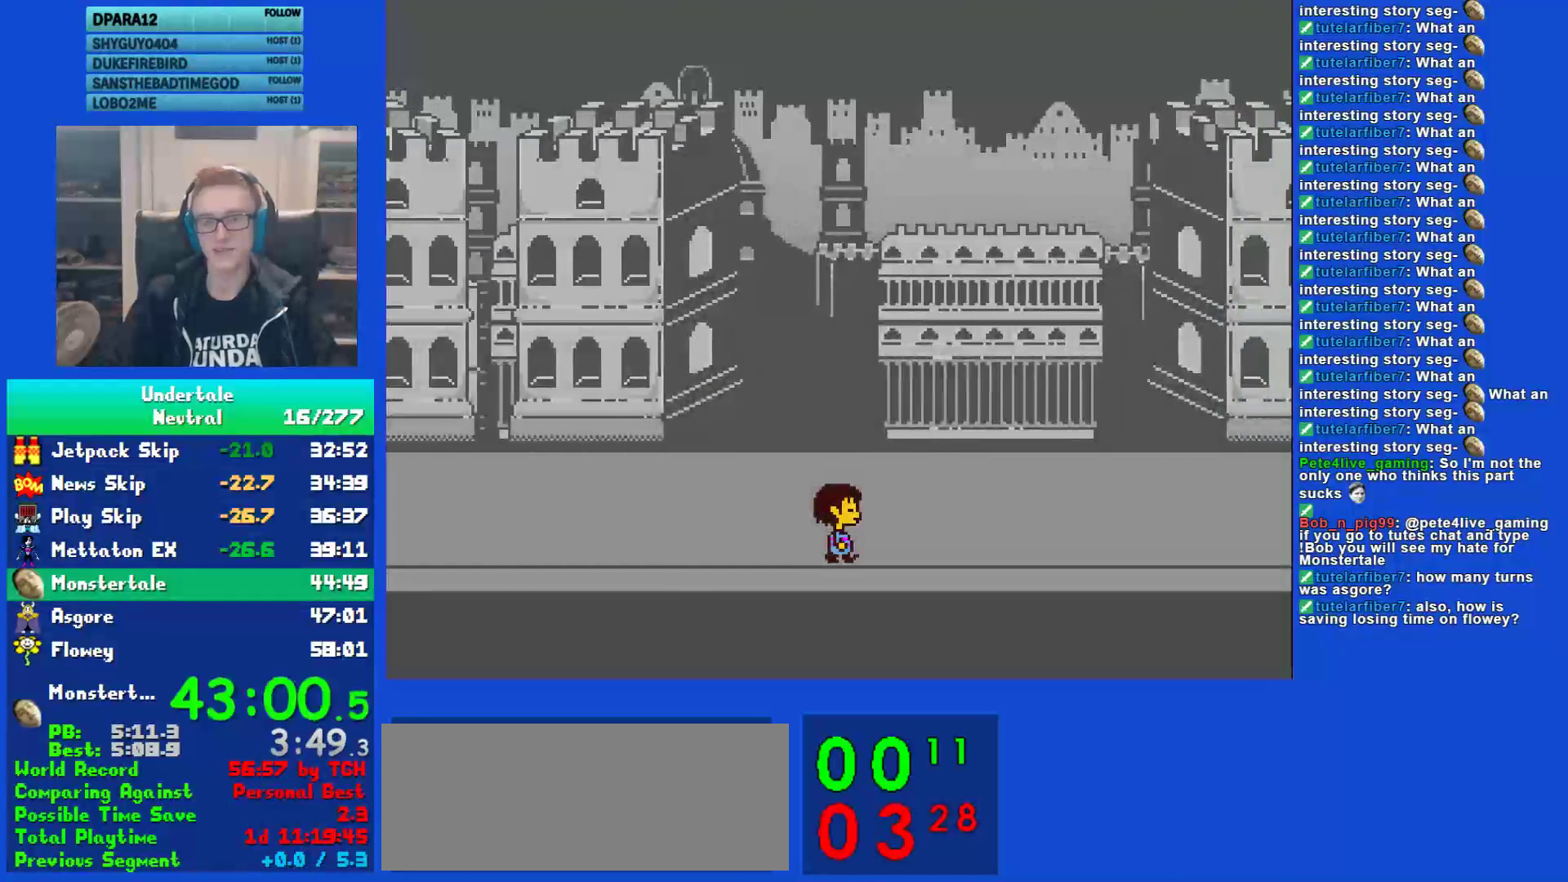
{"keys": ["right"], "events": [[350, "down", "up"]]}
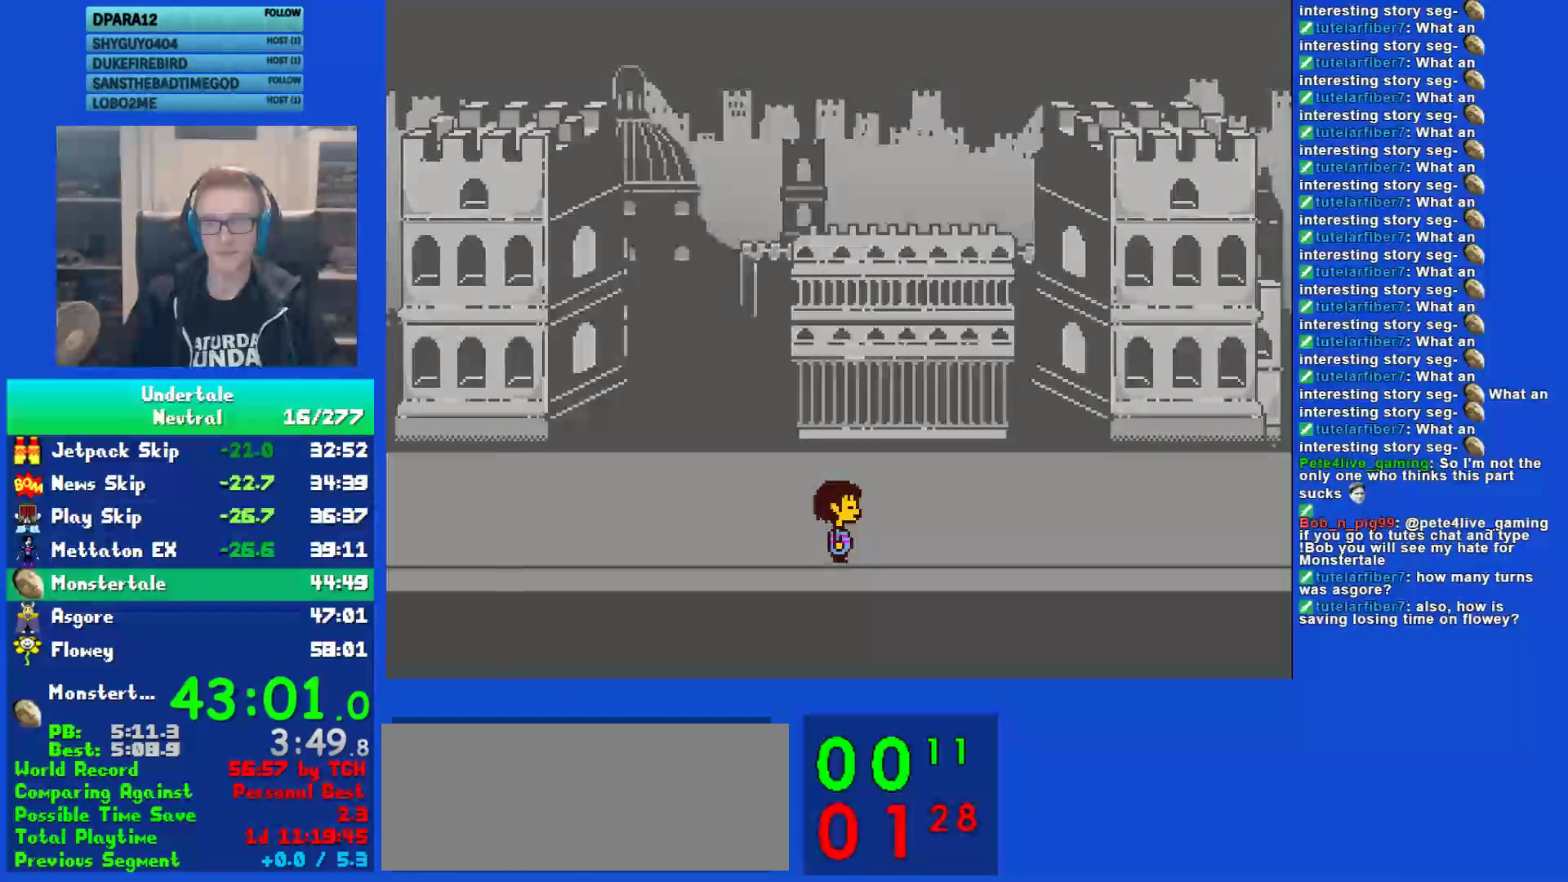
{"keys": ["right"], "events": []}
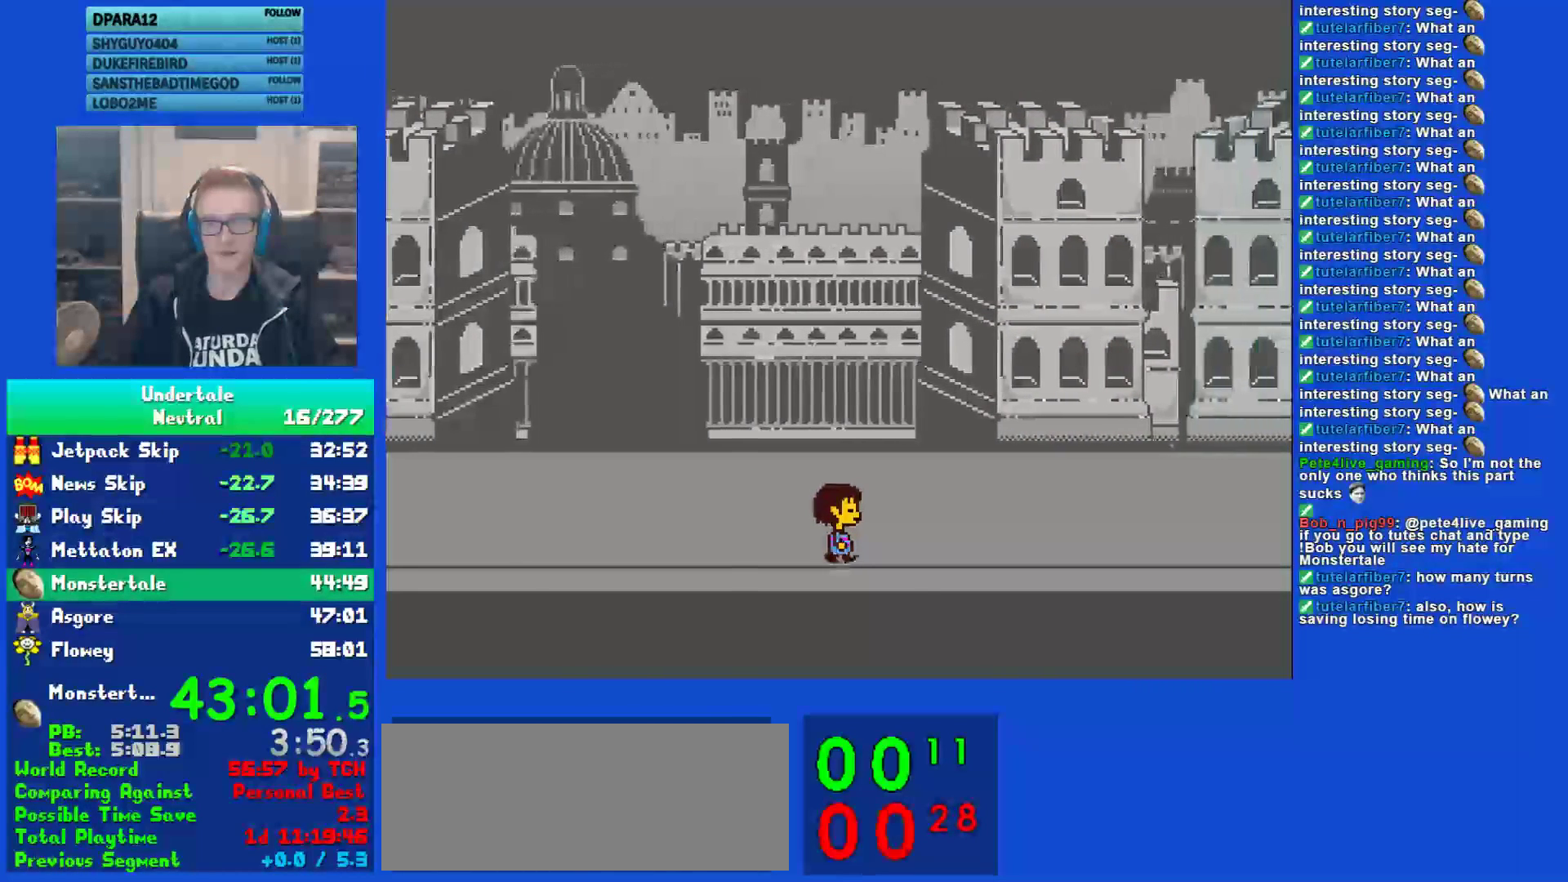
{"keys": ["right"], "events": []}
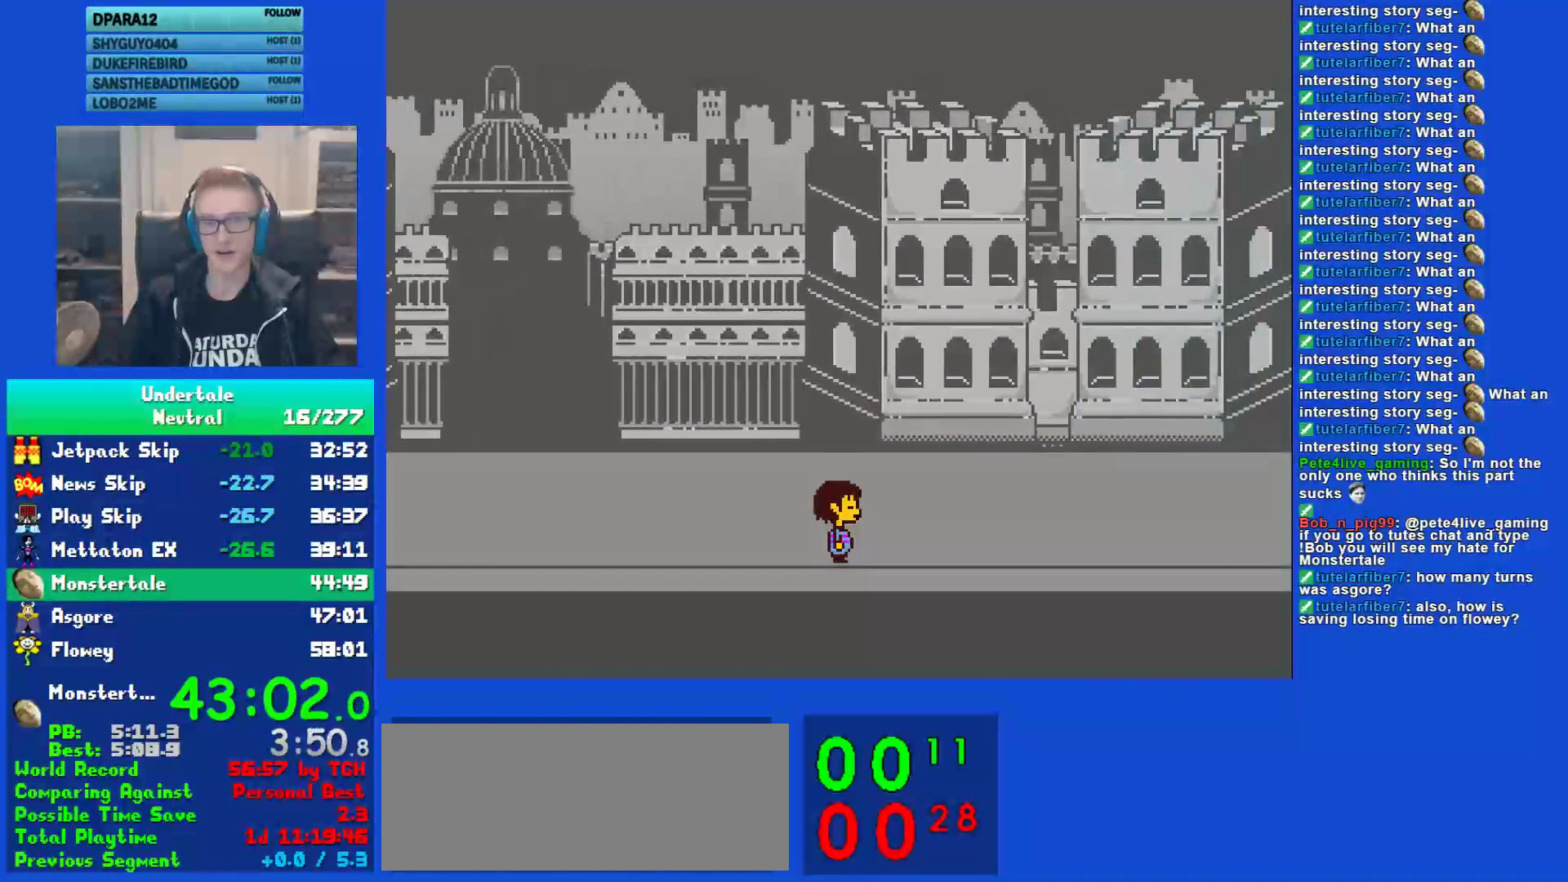
{"keys": ["right"], "events": []}
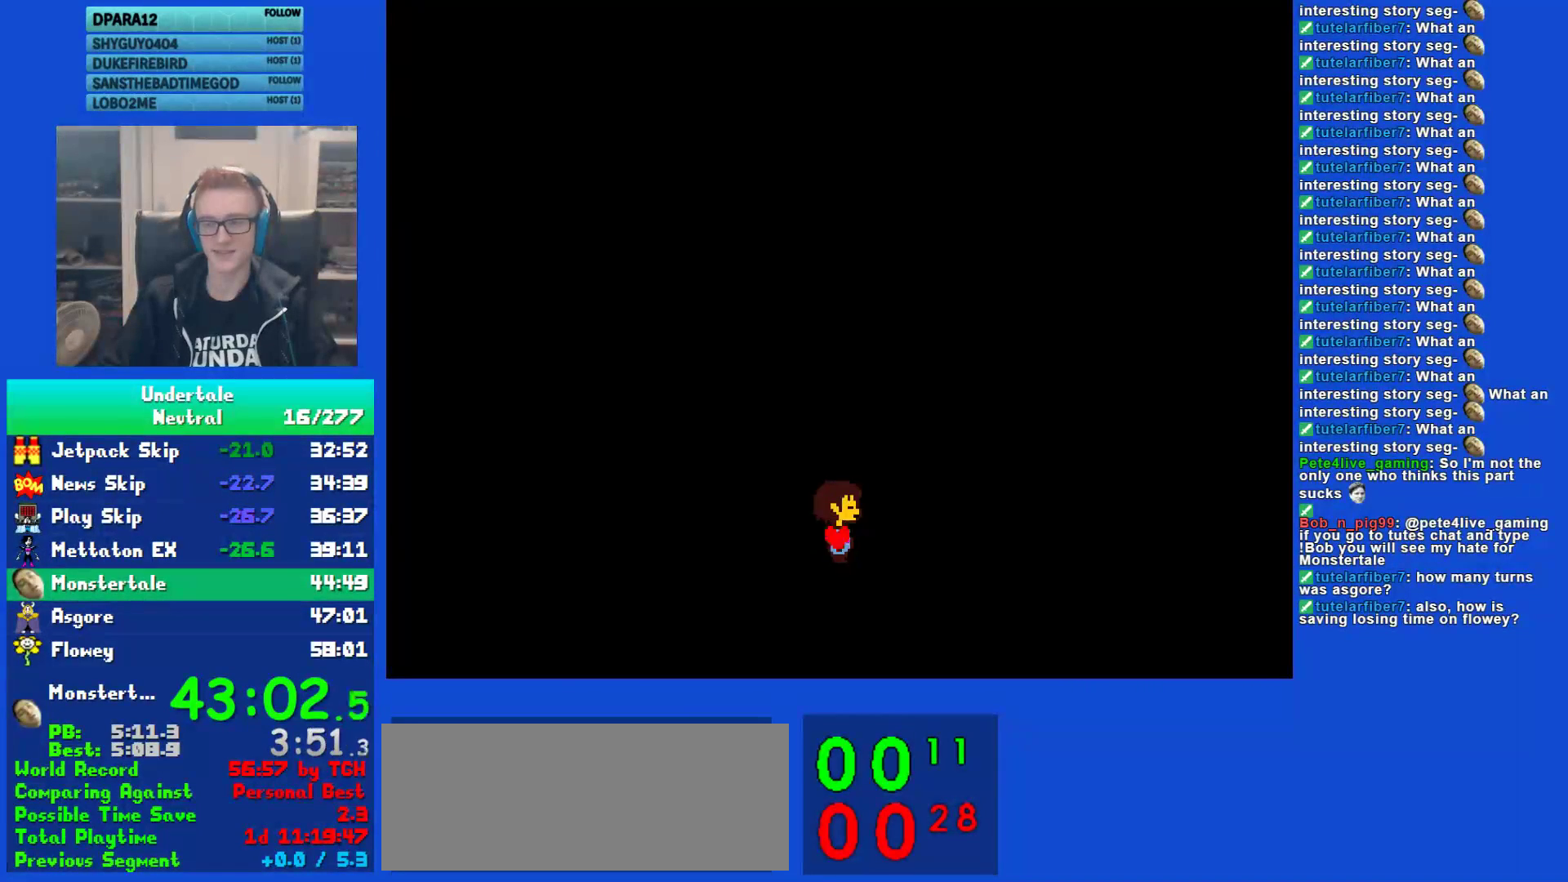
{"keys": [], "events": [[83, "right", "up"], [250, "return", "down"], [283, "return", "up"], [333, "z", "down"], [433, "return", "down"], [433, "z", "up"], [500, "return", "up"]]}
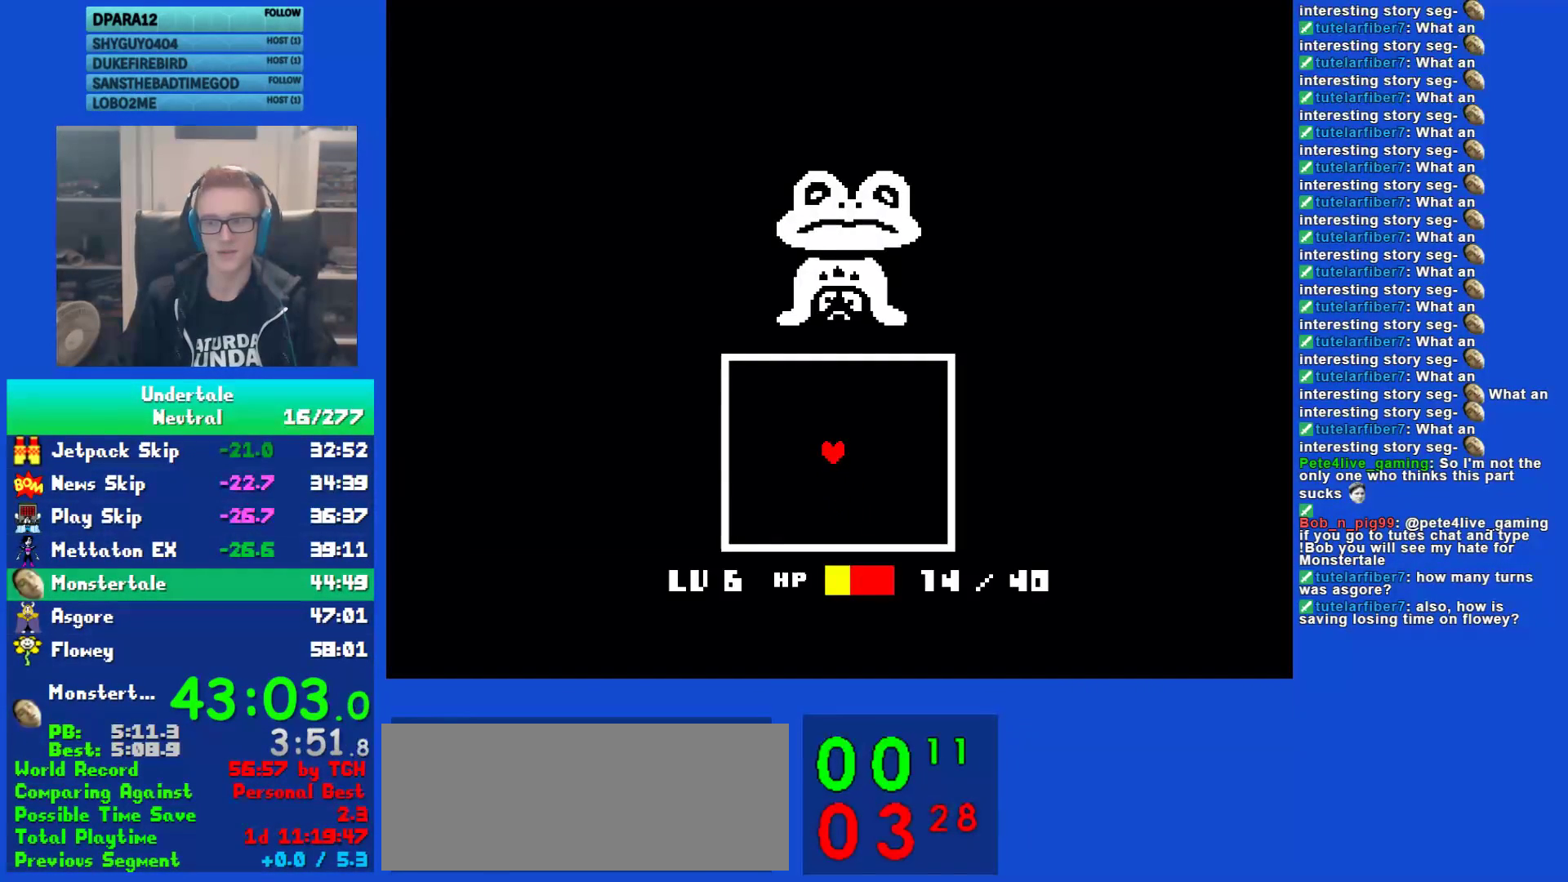
{"keys": ["right", "z"], "events": [[33, "z", "down"], [133, "return", "down"], [167, "z", "up"], [200, "return", "up"], [233, "right", "down"], [267, "z", "down"], [333, "return", "down"], [367, "z", "up"], [433, "return", "up"], [500, "z", "down"]]}
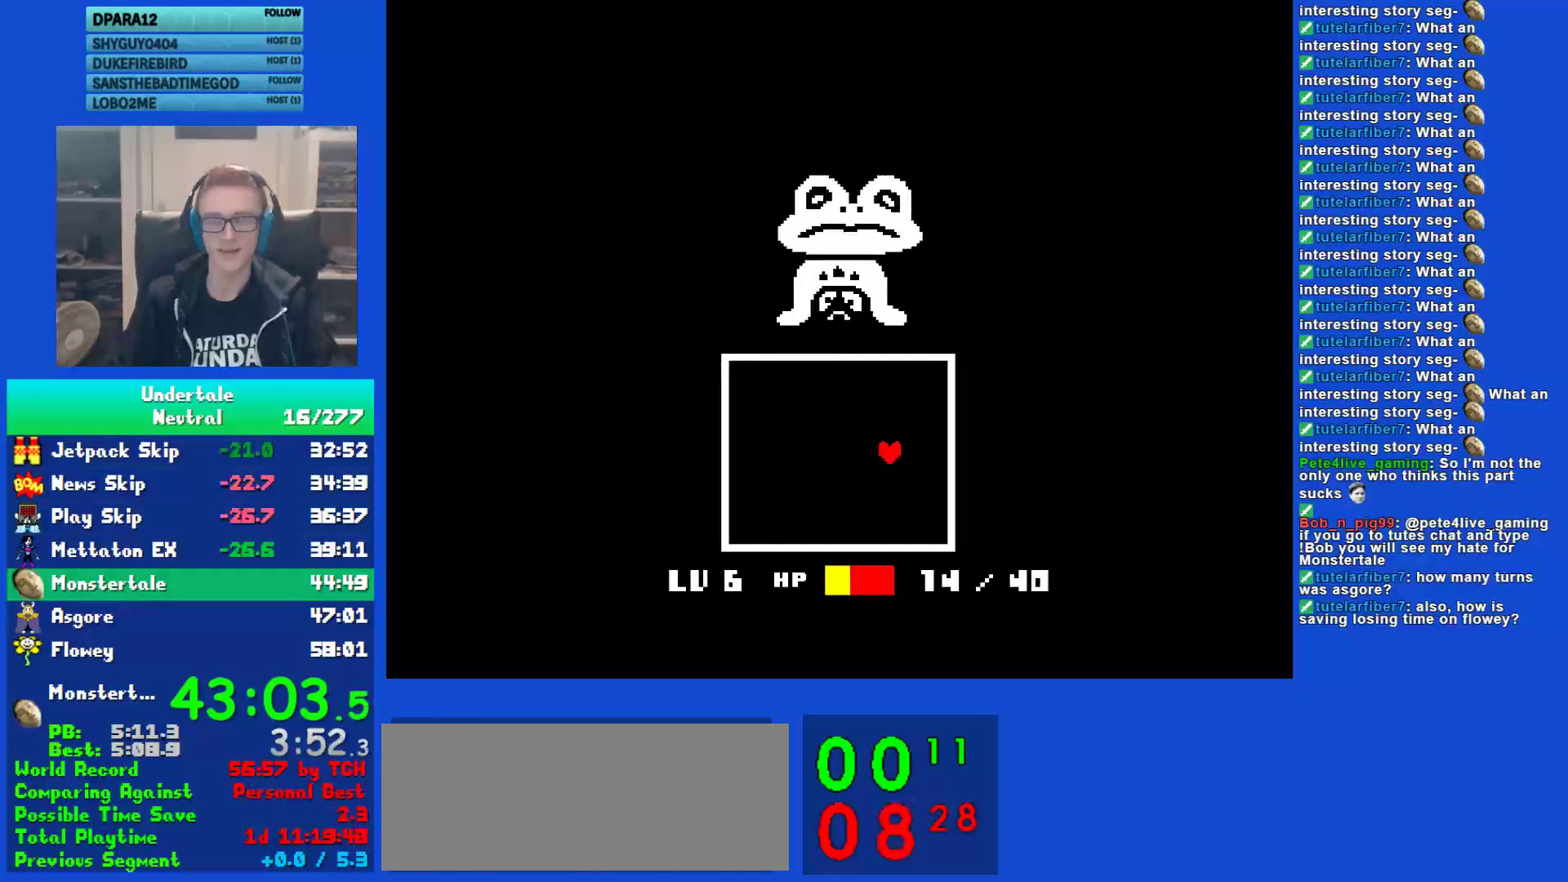
{"keys": ["return", "right"], "events": [[33, "return", "down"], [67, "z", "up"], [117, "return", "up"], [183, "z", "down"], [283, "return", "down"], [283, "z", "up"], [350, "return", "up"], [383, "z", "down"], [483, "return", "down"], [483, "z", "up"]]}
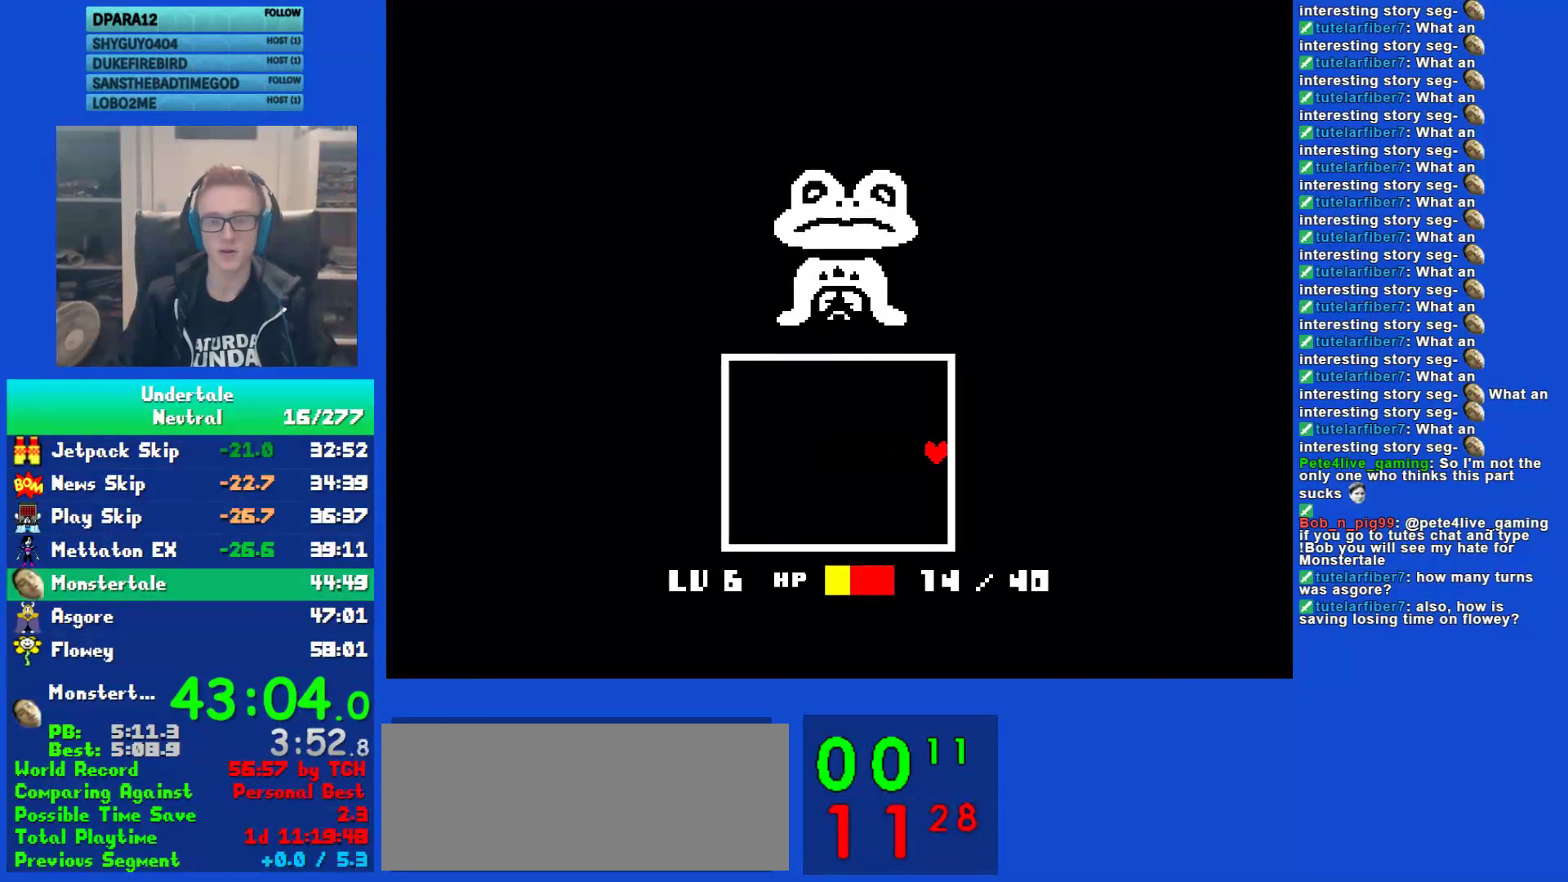
{"keys": ["right", "z"], "events": [[50, "return", "up"], [83, "z", "down"], [150, "z", "up"], [183, "return", "down"], [217, "return", "up"], [250, "z", "down"], [350, "return", "down"], [350, "z", "up"], [417, "return", "up"], [450, "z", "down"]]}
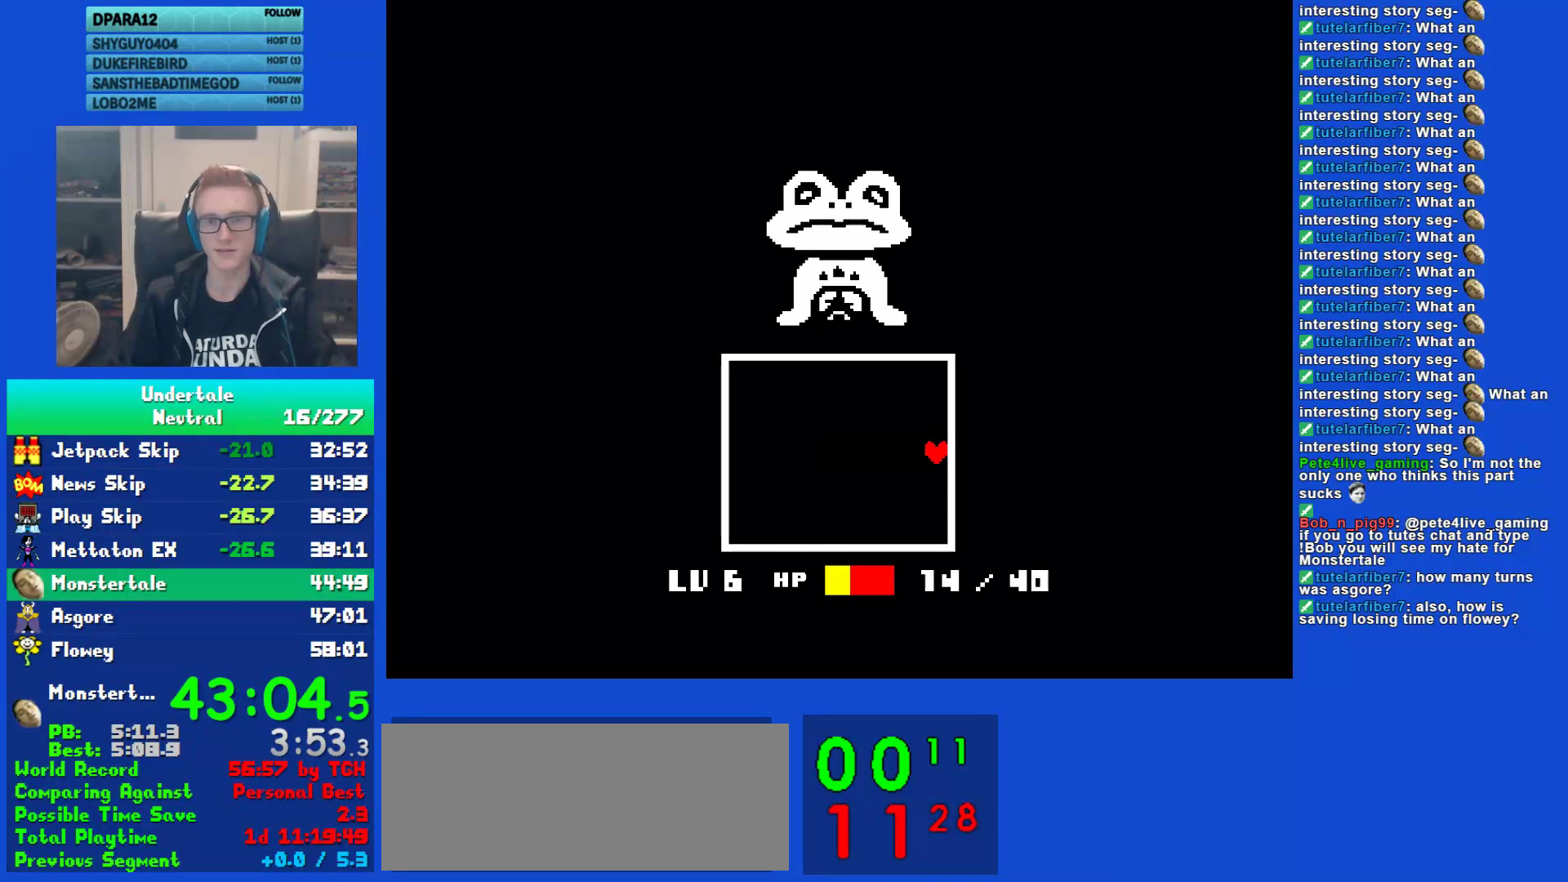
{"keys": ["right", "z"], "events": [[17, "z", "up"], [67, "return", "down"], [133, "return", "up"], [133, "z", "down"], [233, "z", "up"], [267, "return", "down"], [333, "return", "up"], [333, "z", "down"], [400, "z", "up"], [433, "return", "down"], [500, "return", "up"], [500, "z", "down"]]}
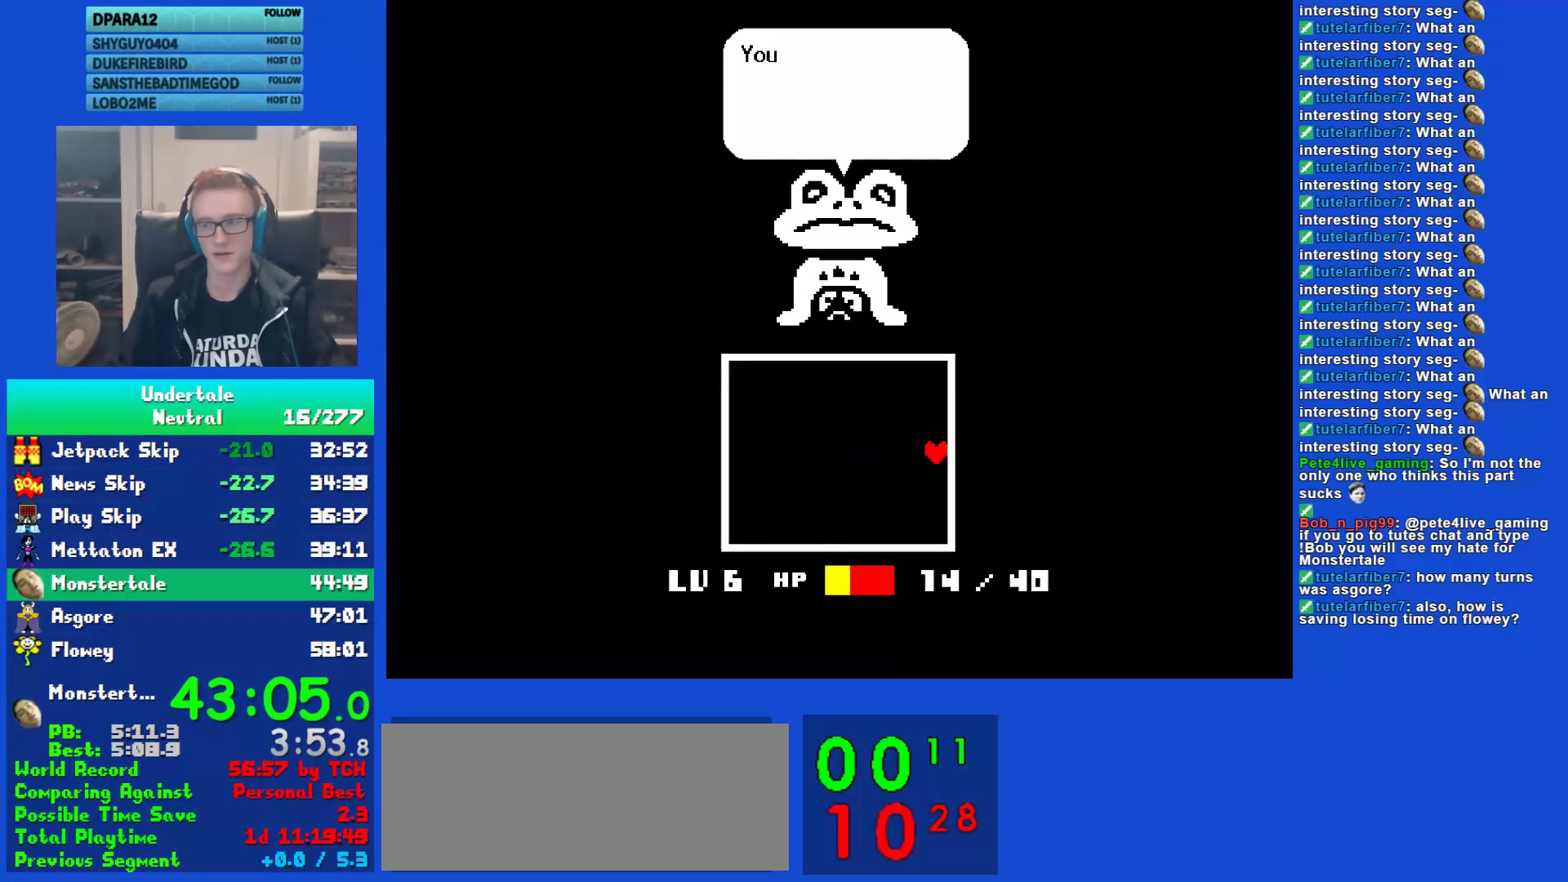
{"keys": ["right", "z"], "events": [[67, "z", "up"], [100, "return", "down"], [167, "return", "up"], [167, "z", "down"], [200, "z", "up"], [233, "return", "down"], [300, "z", "down"], [333, "return", "up"], [367, "z", "up"], [400, "return", "down"], [483, "return", "up"], [483, "z", "down"]]}
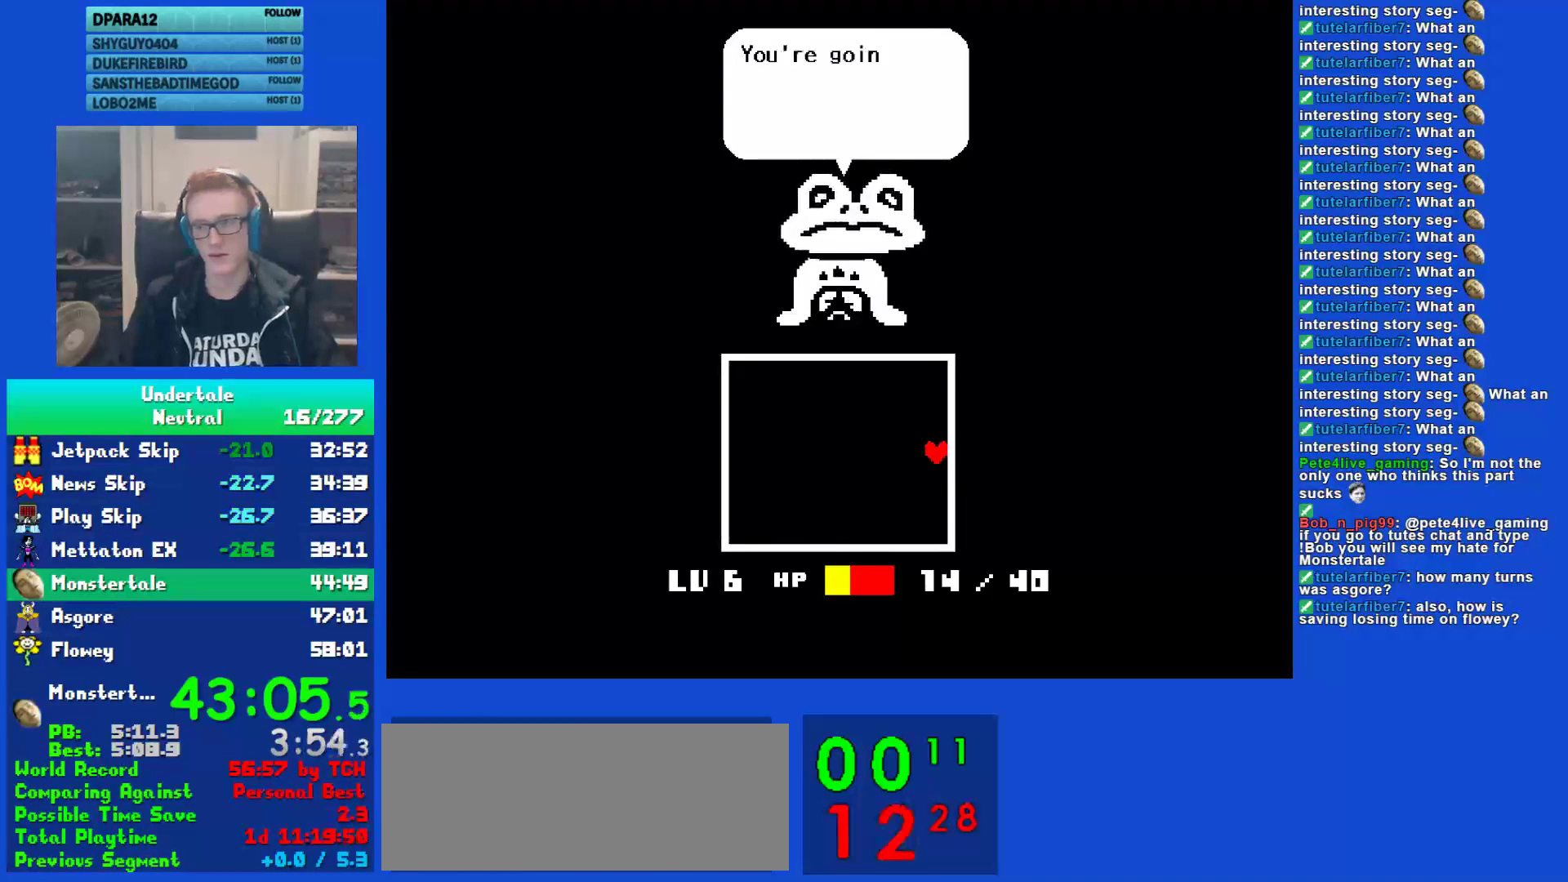
{"keys": ["right", "z"], "events": [[50, "z", "up"], [83, "return", "down"], [150, "return", "up"], [150, "z", "down"], [217, "z", "up"], [250, "return", "down"], [317, "return", "up"], [317, "z", "down"], [383, "z", "up"], [417, "return", "down"], [483, "return", "up"], [483, "z", "down"]]}
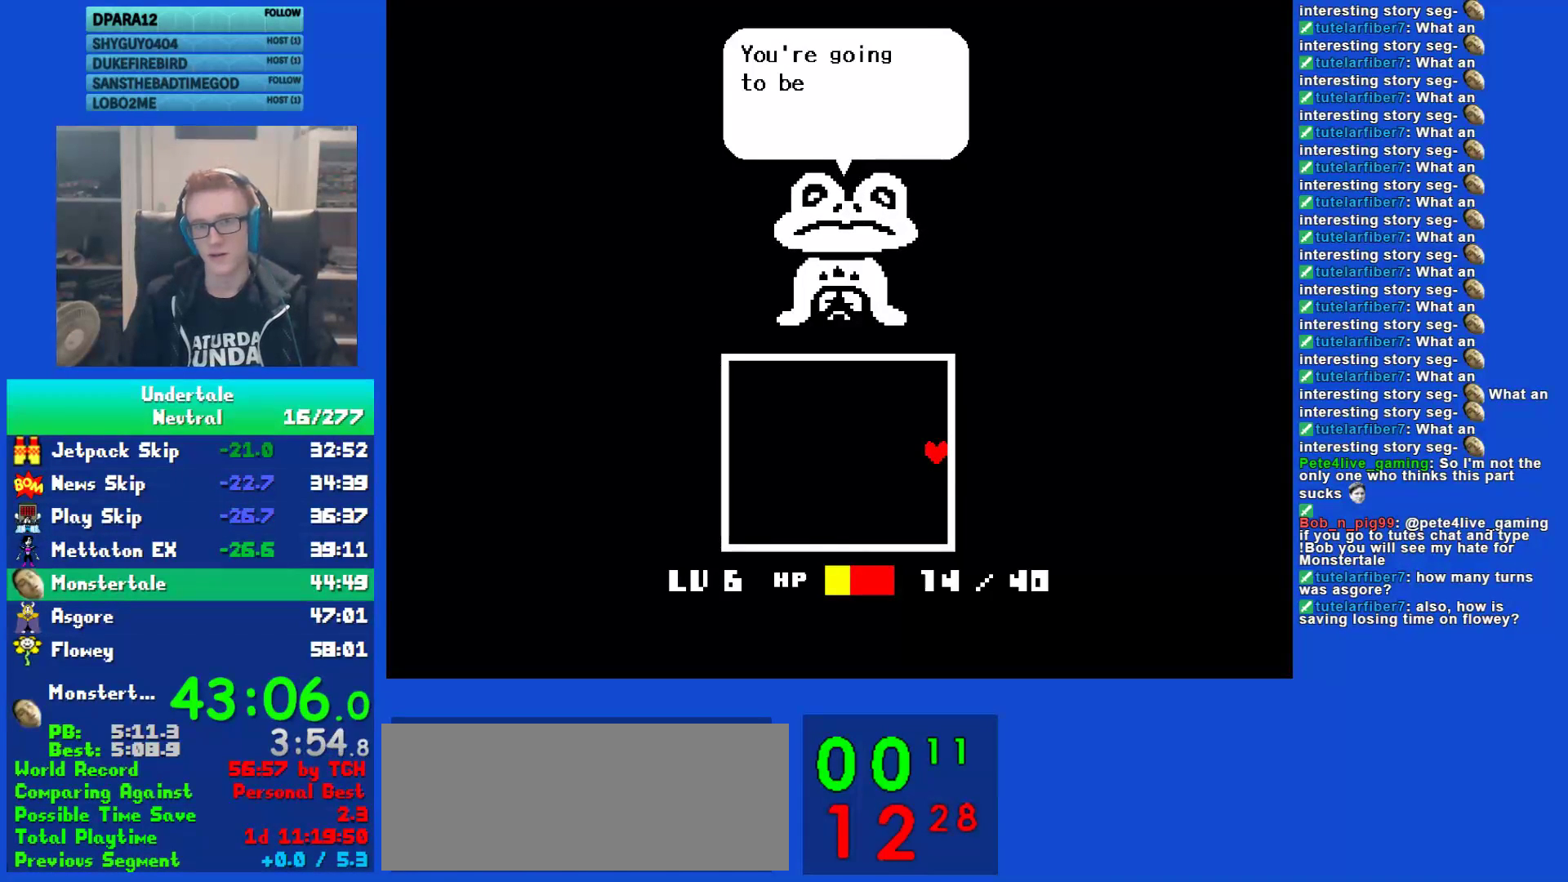
{"keys": ["return", "right"], "events": [[83, "return", "down"], [83, "z", "up"], [150, "return", "up"], [183, "z", "down"], [250, "z", "up"], [283, "return", "down"], [350, "return", "up"], [383, "z", "down"], [500, "return", "down"], [500, "z", "up"]]}
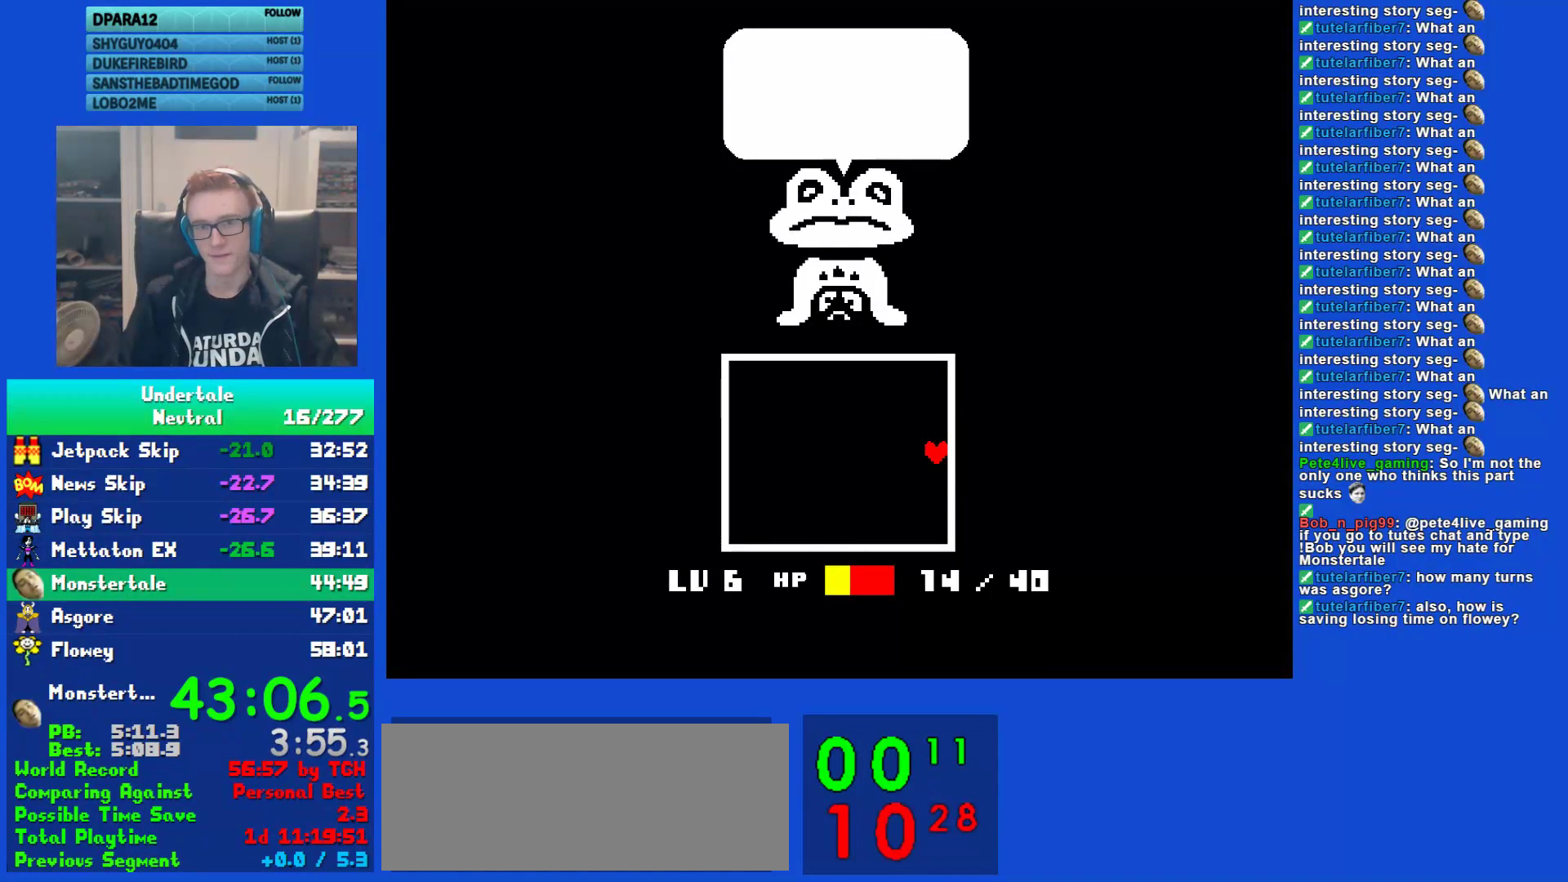
{"keys": ["right"], "events": [[100, "return", "up"], [100, "z", "down"], [200, "z", "up"], [233, "return", "down"], [300, "return", "up"], [300, "z", "down"], [400, "z", "up"]]}
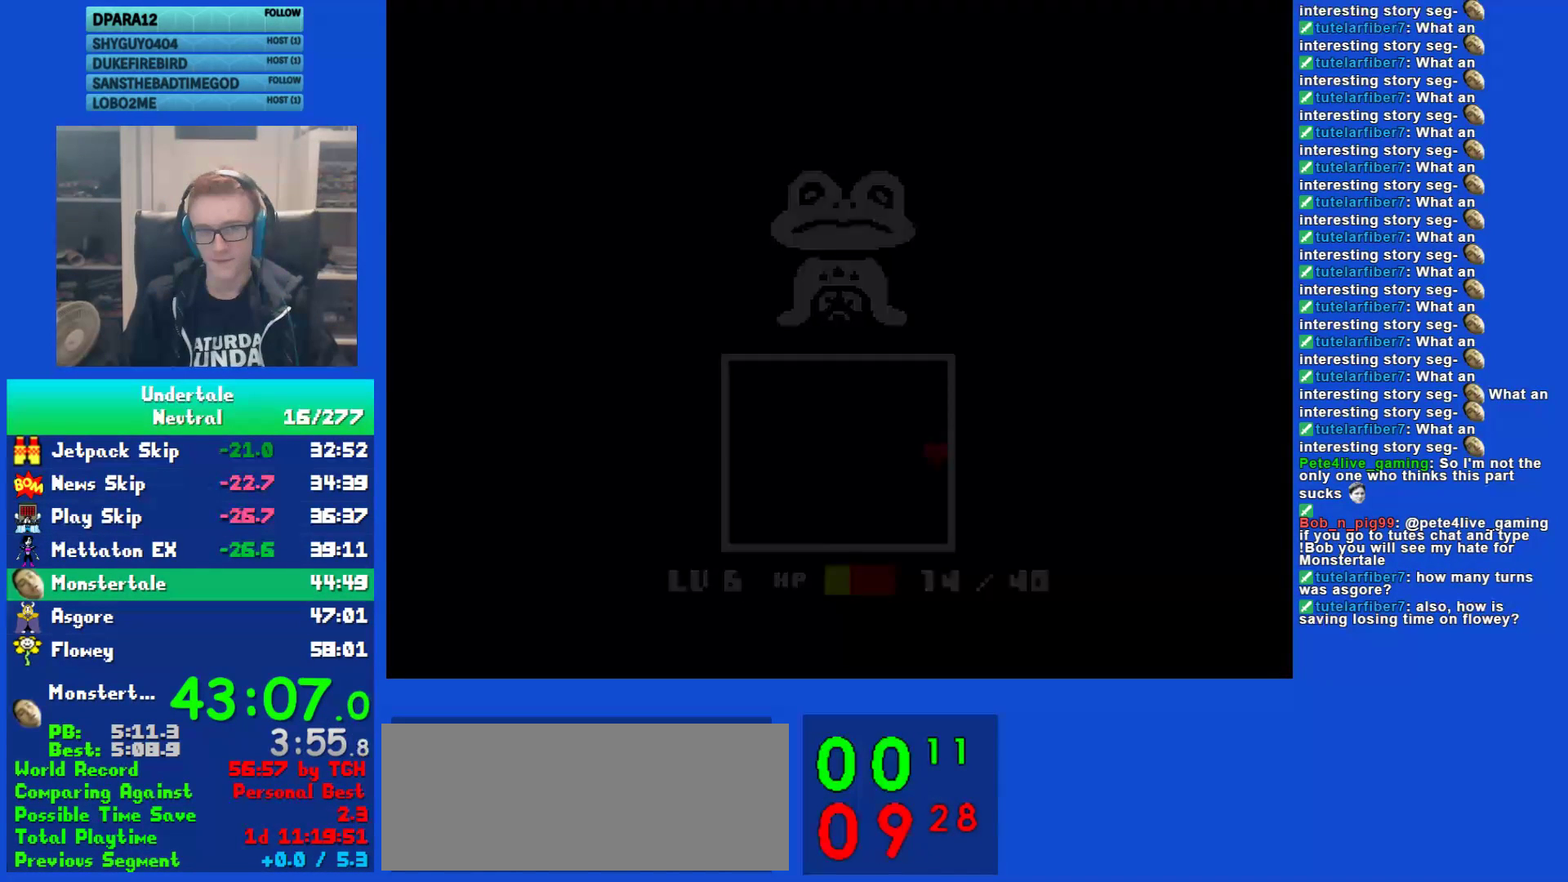
{"keys": ["down", "right"], "events": [[500, "down", "down"]]}
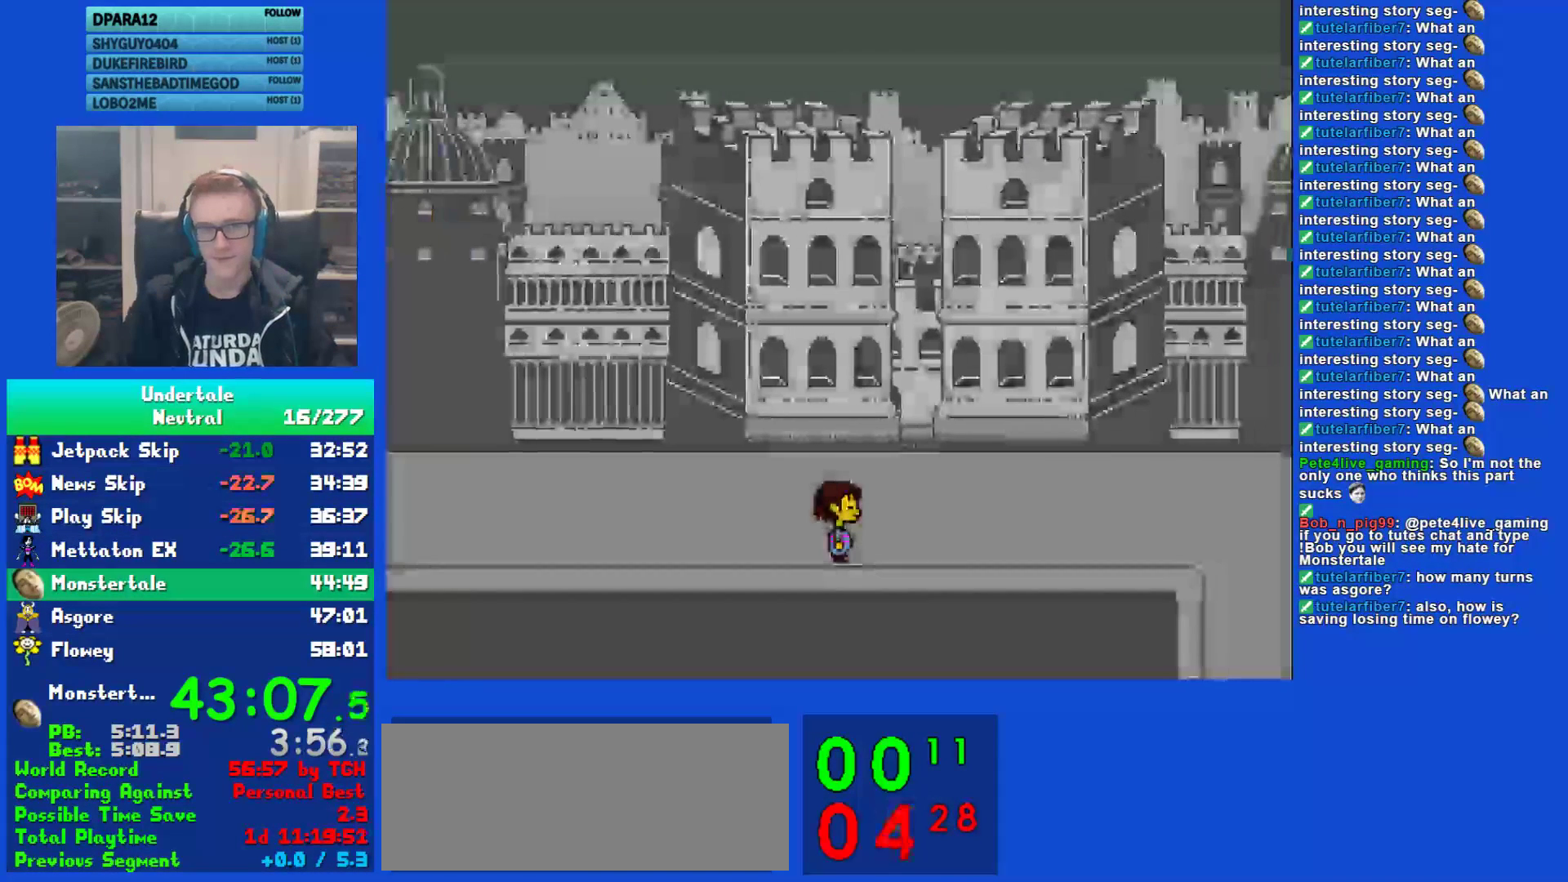
{"keys": ["down", "right"], "events": []}
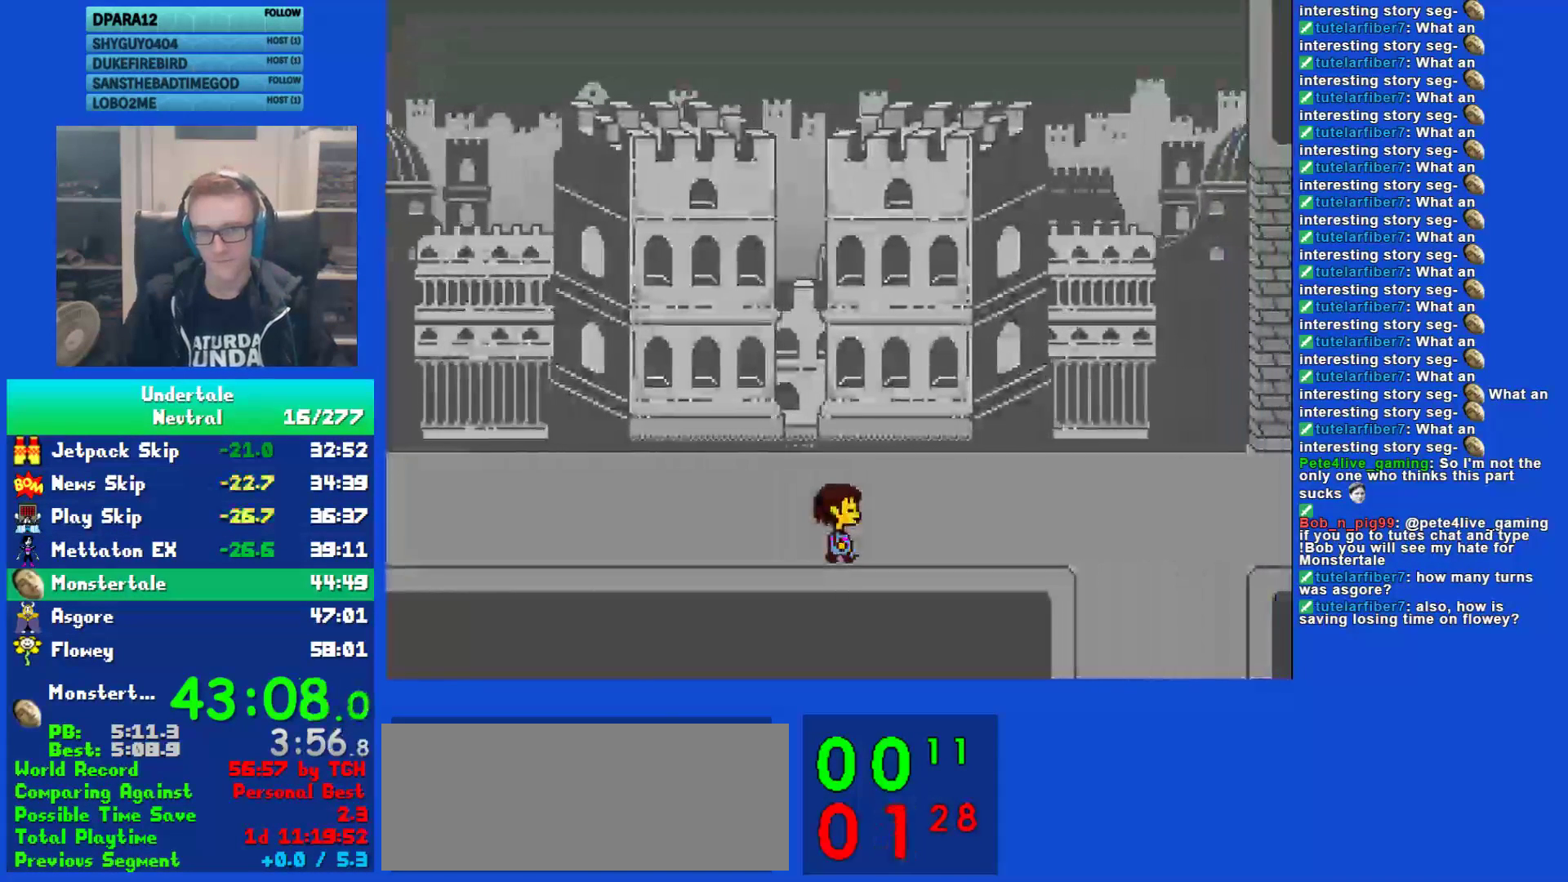
{"keys": ["down", "right"], "events": []}
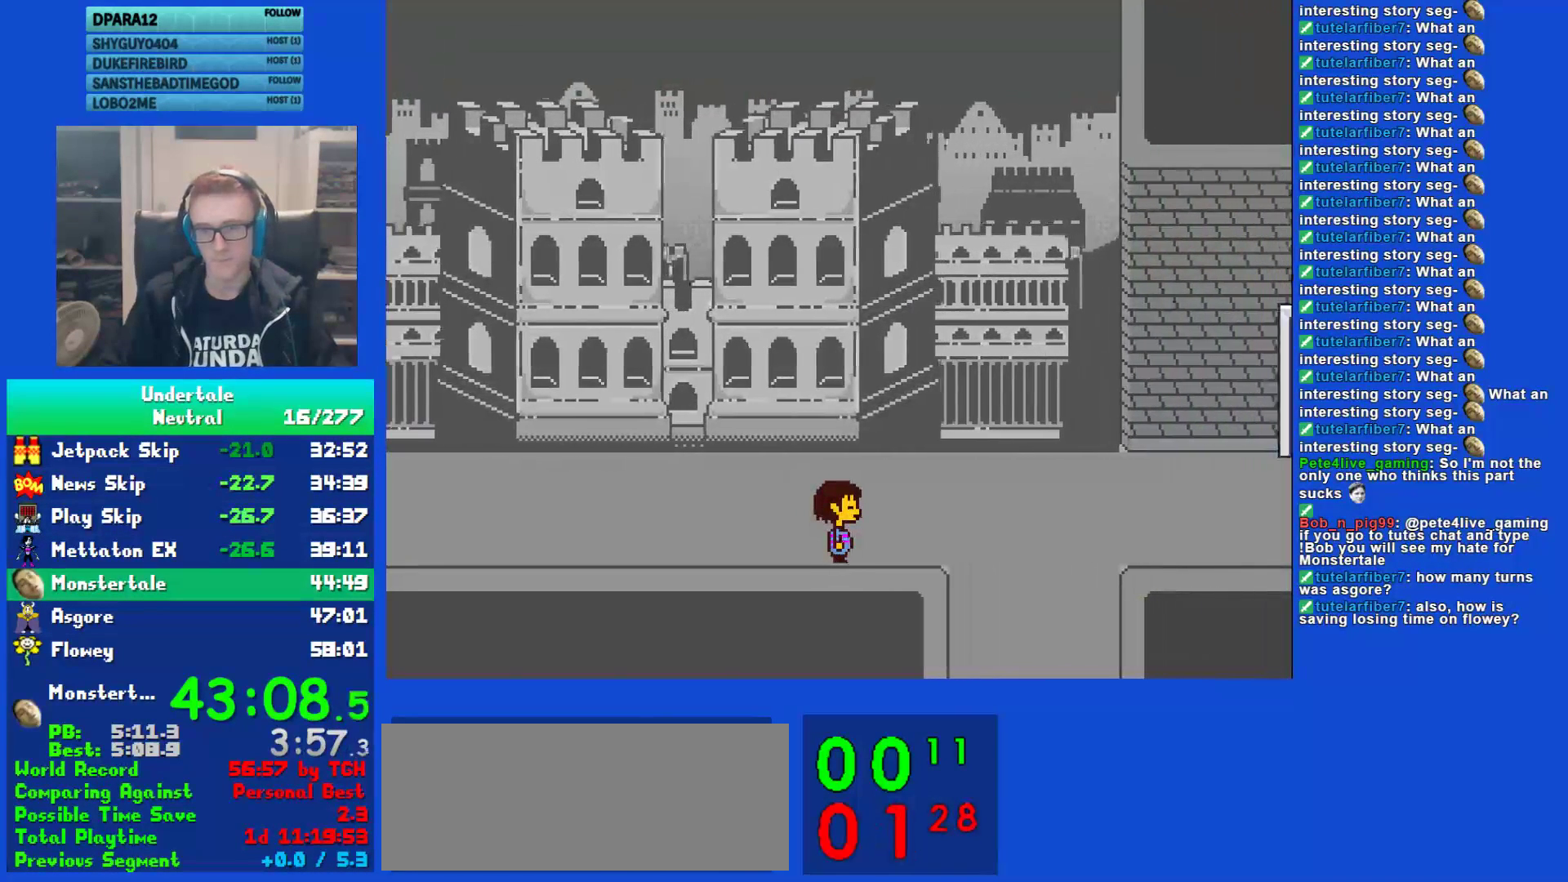
{"keys": ["down", "right"], "events": []}
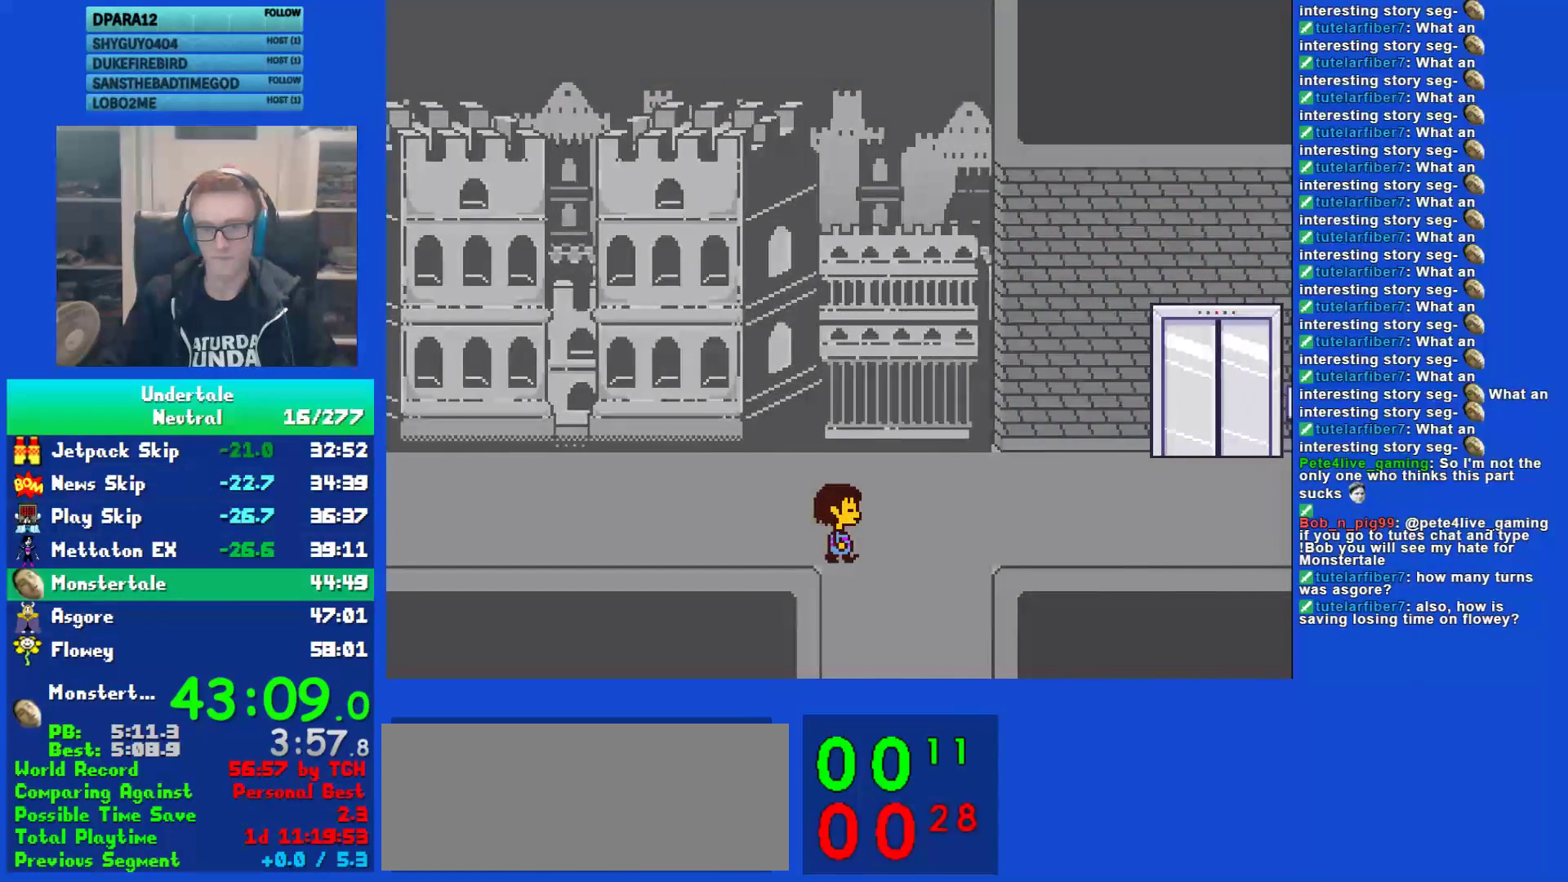
{"keys": ["down", "left"], "events": [[233, "right", "up"], [267, "left", "down"]]}
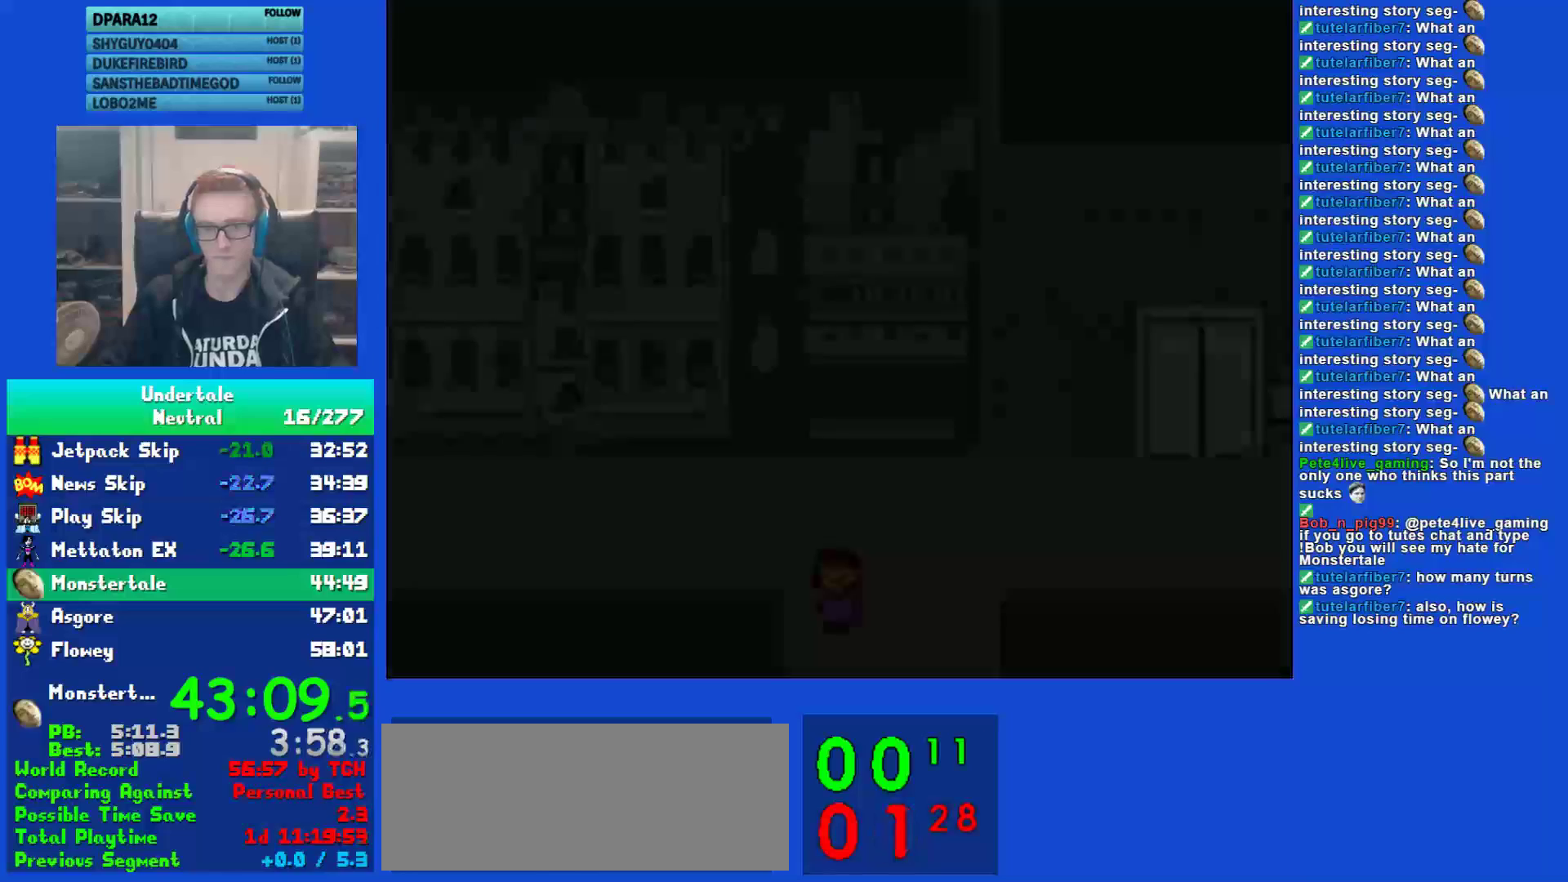
{"keys": ["down", "left", "z"], "events": [[483, "z", "down"]]}
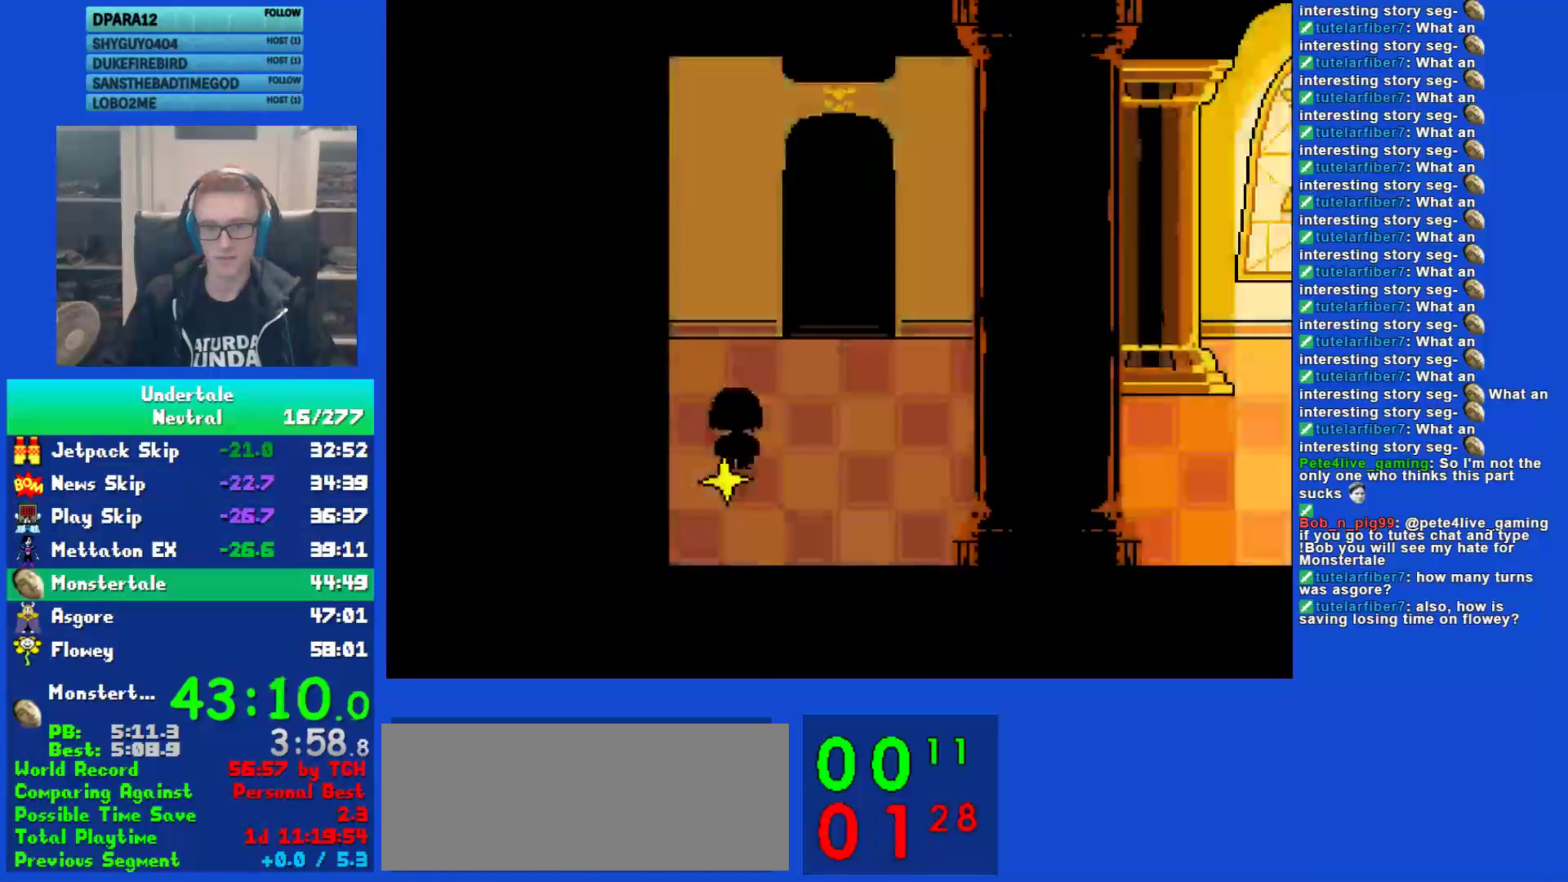
{"keys": ["right"], "events": [[17, "down", "up"], [17, "left", "up"], [17, "z", "up"], [117, "z", "down"], [150, "z", "up"], [217, "z", "down"], [317, "right", "down"], [317, "z", "up"]]}
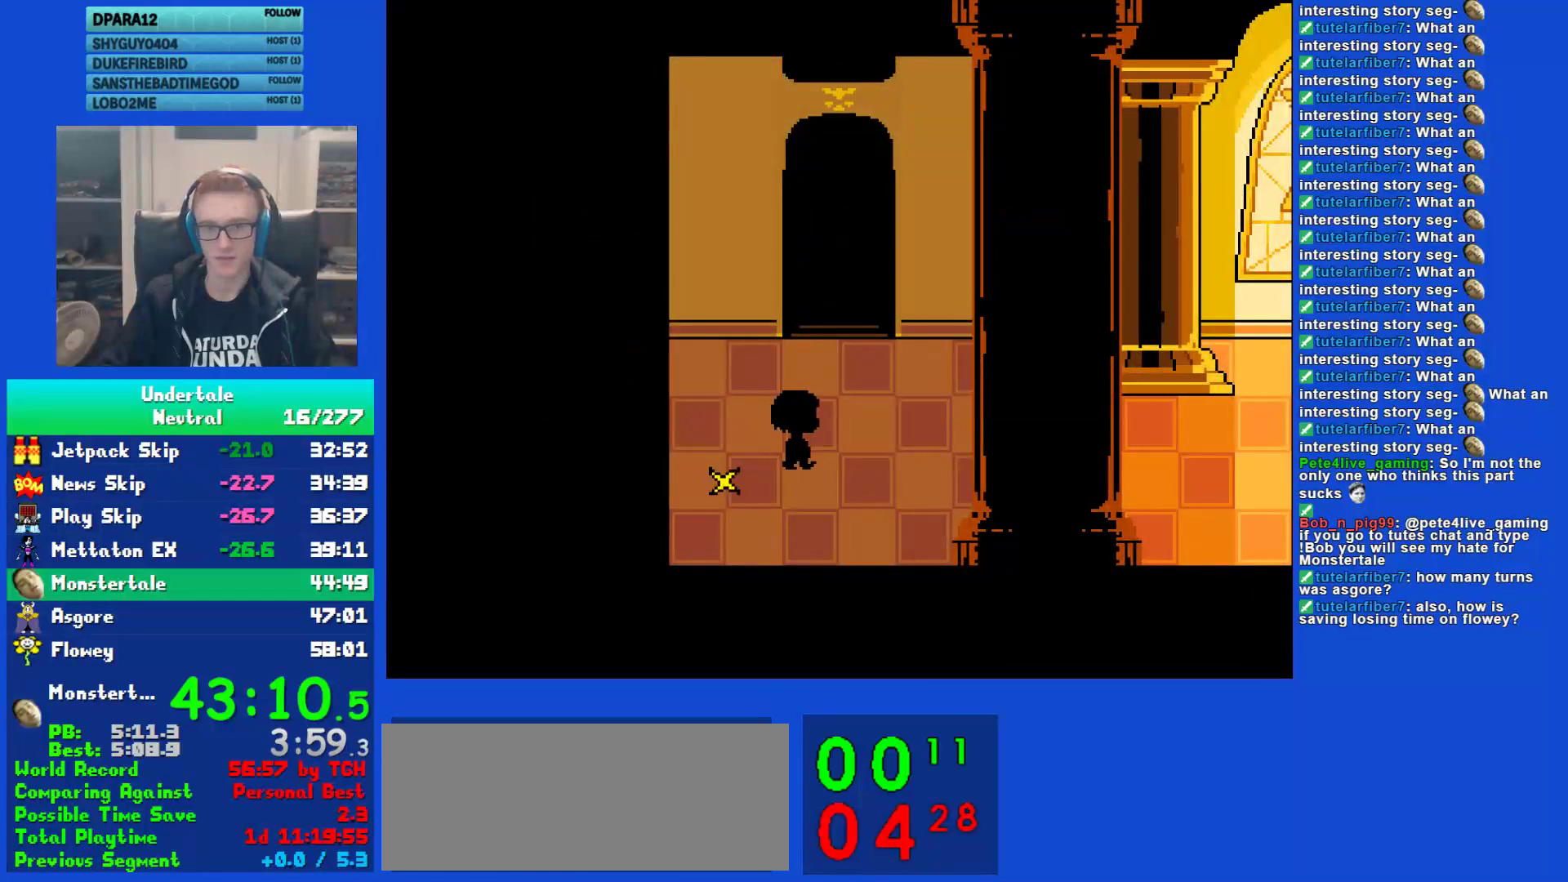
{"keys": ["right"], "events": [[250, "down", "down"], [350, "down", "up"]]}
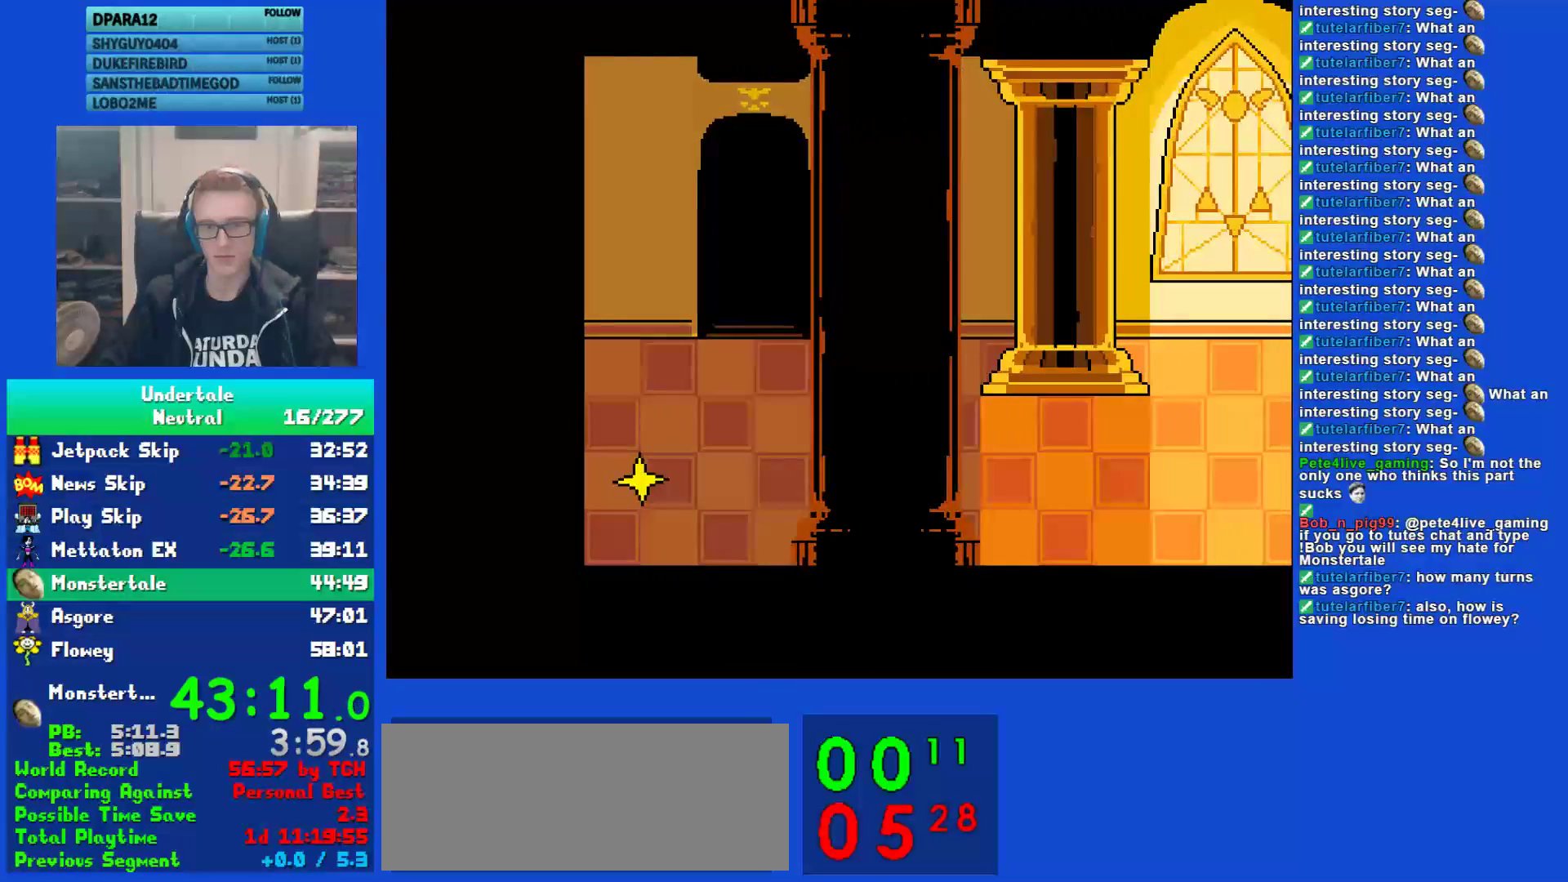
{"keys": ["right"], "events": [[233, "down", "down"], [267, "down", "up"]]}
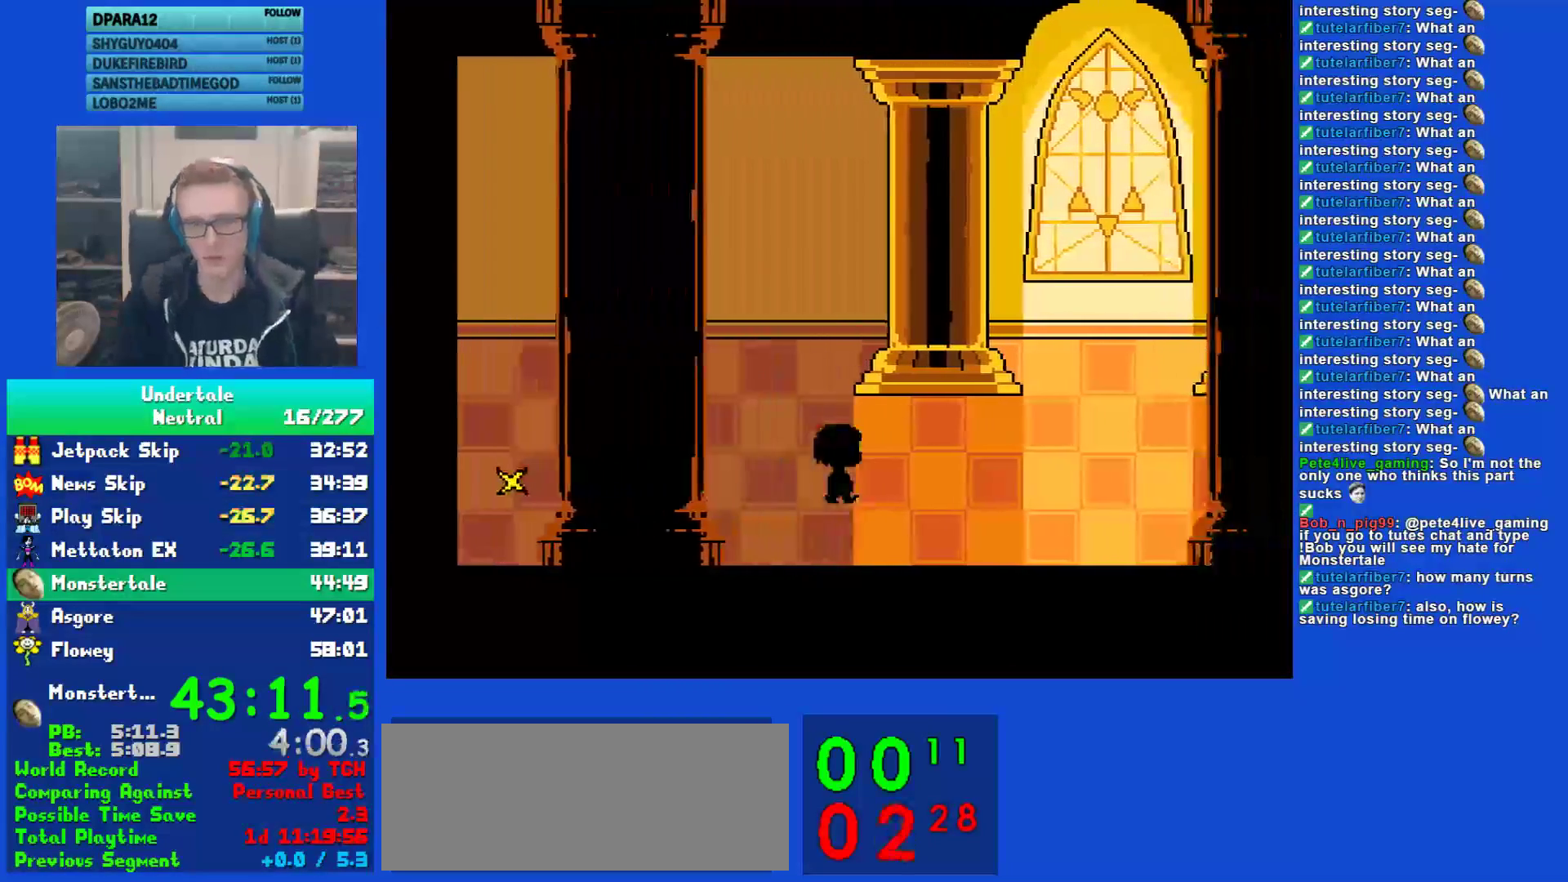
{"keys": ["right"], "events": []}
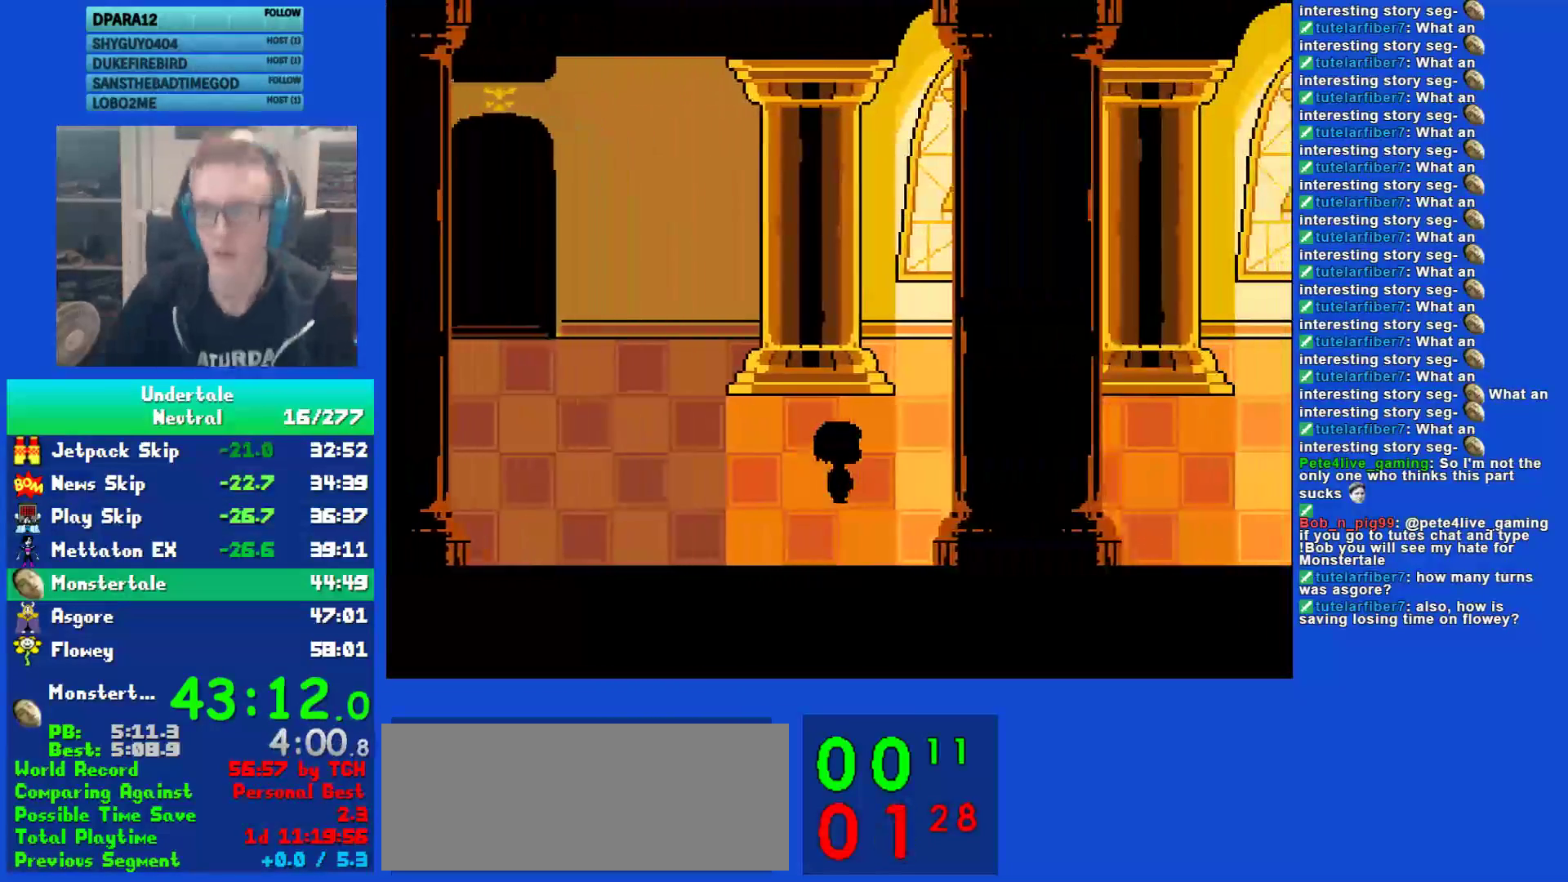
{"keys": ["right"], "events": []}
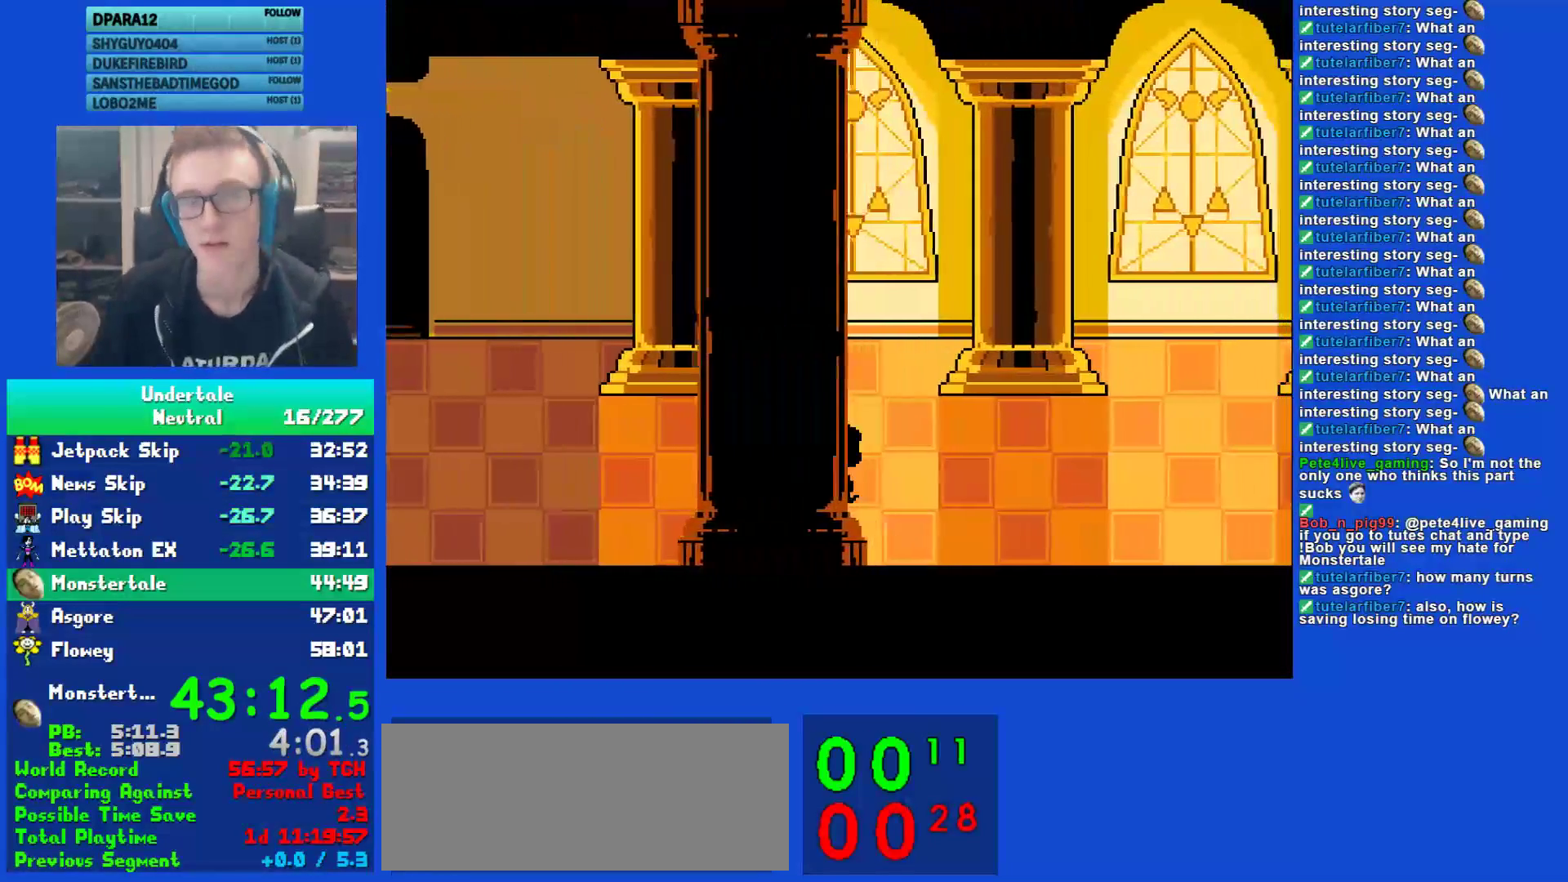
{"keys": ["right"], "events": []}
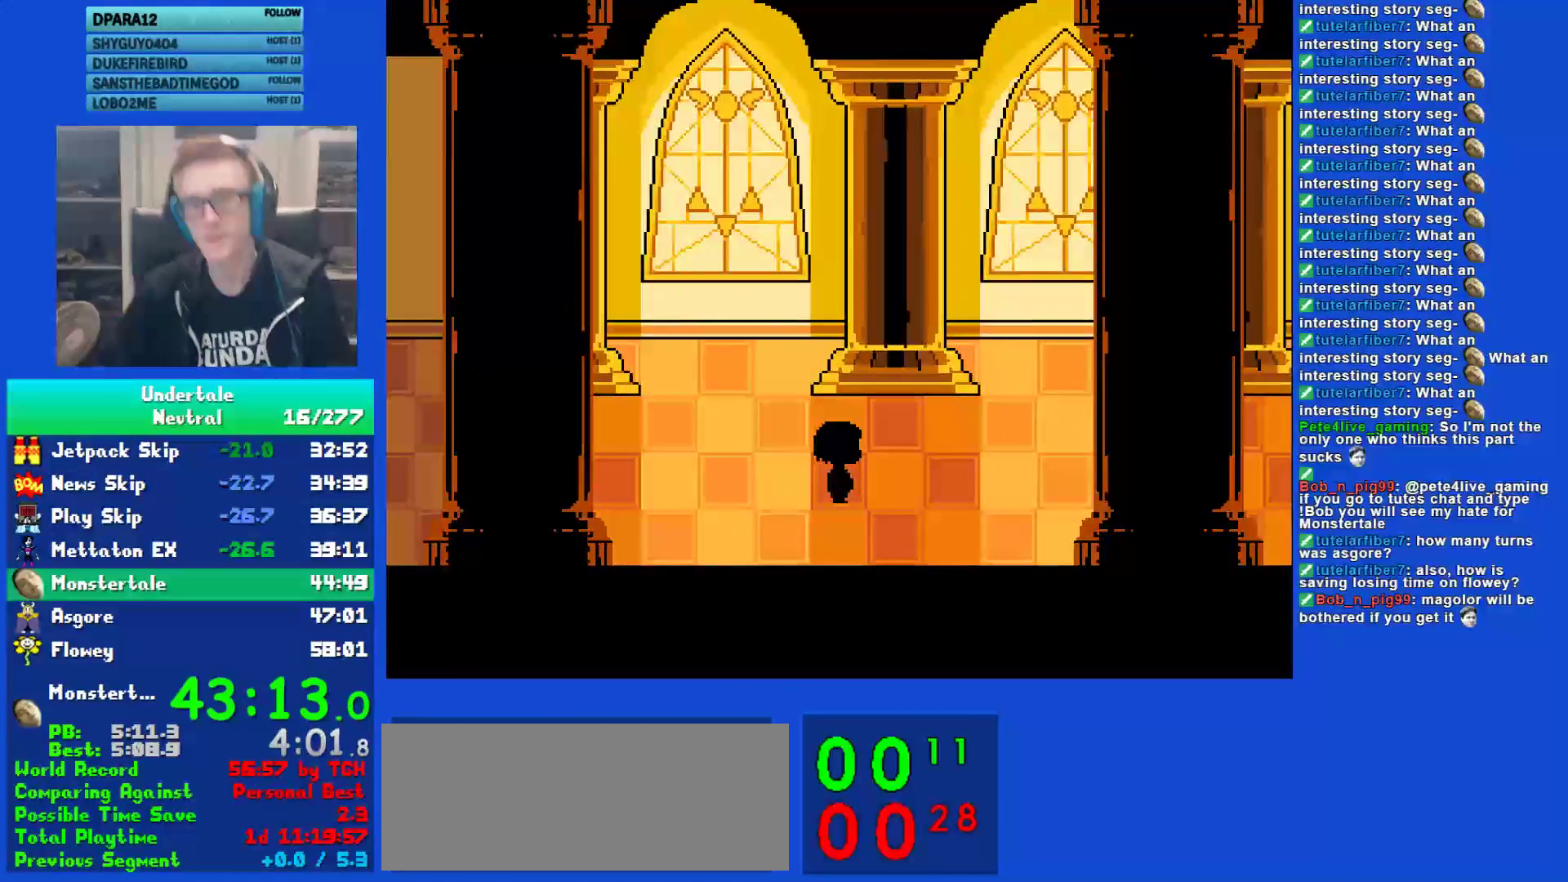
{"keys": ["right"], "events": []}
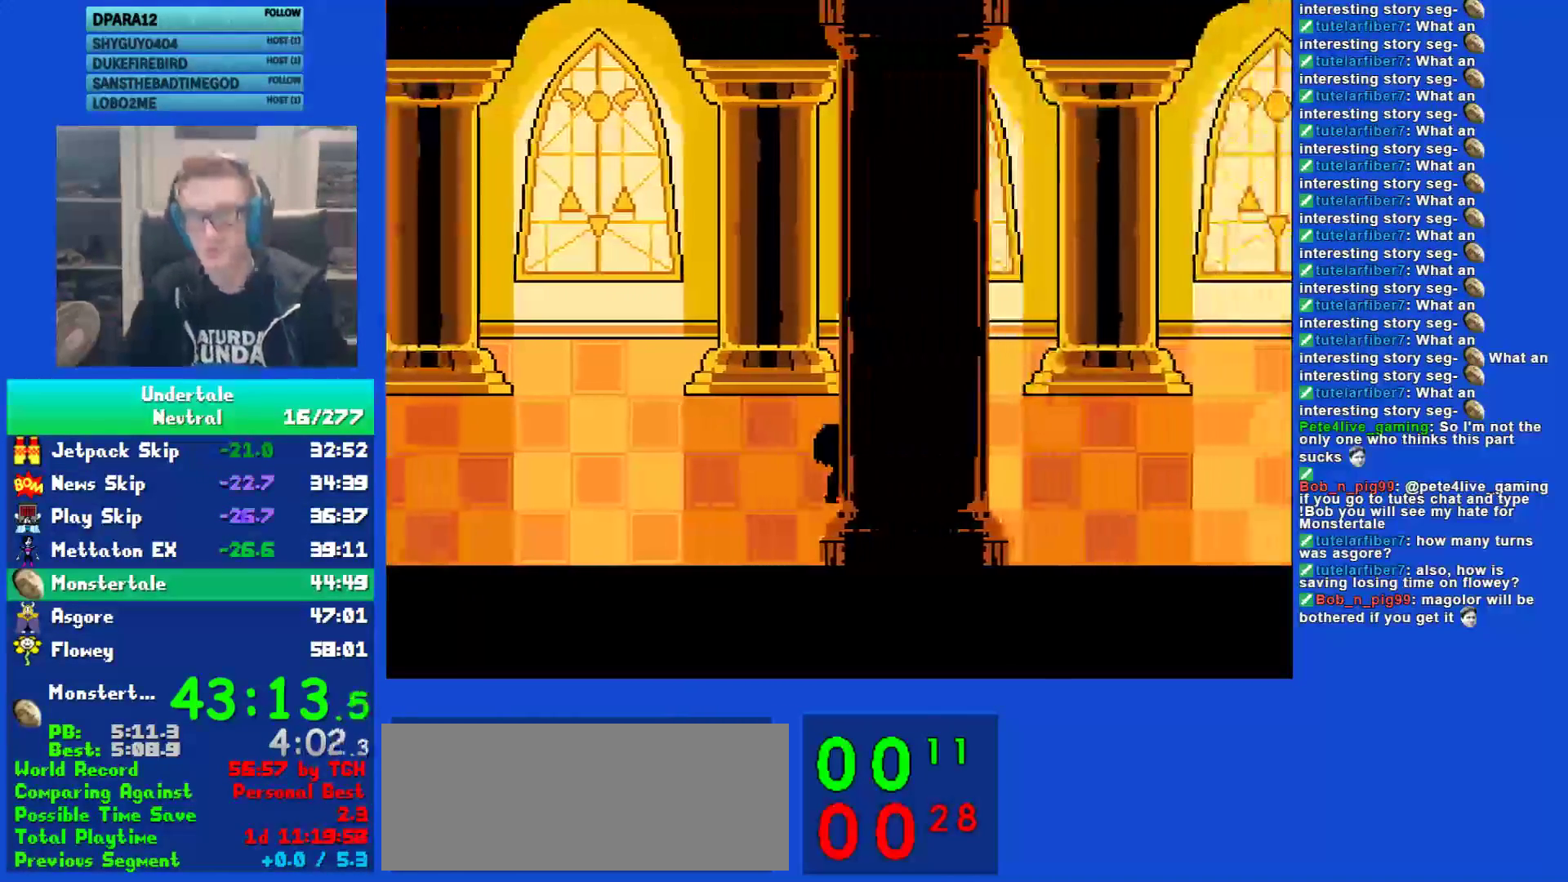
{"keys": ["right"], "events": []}
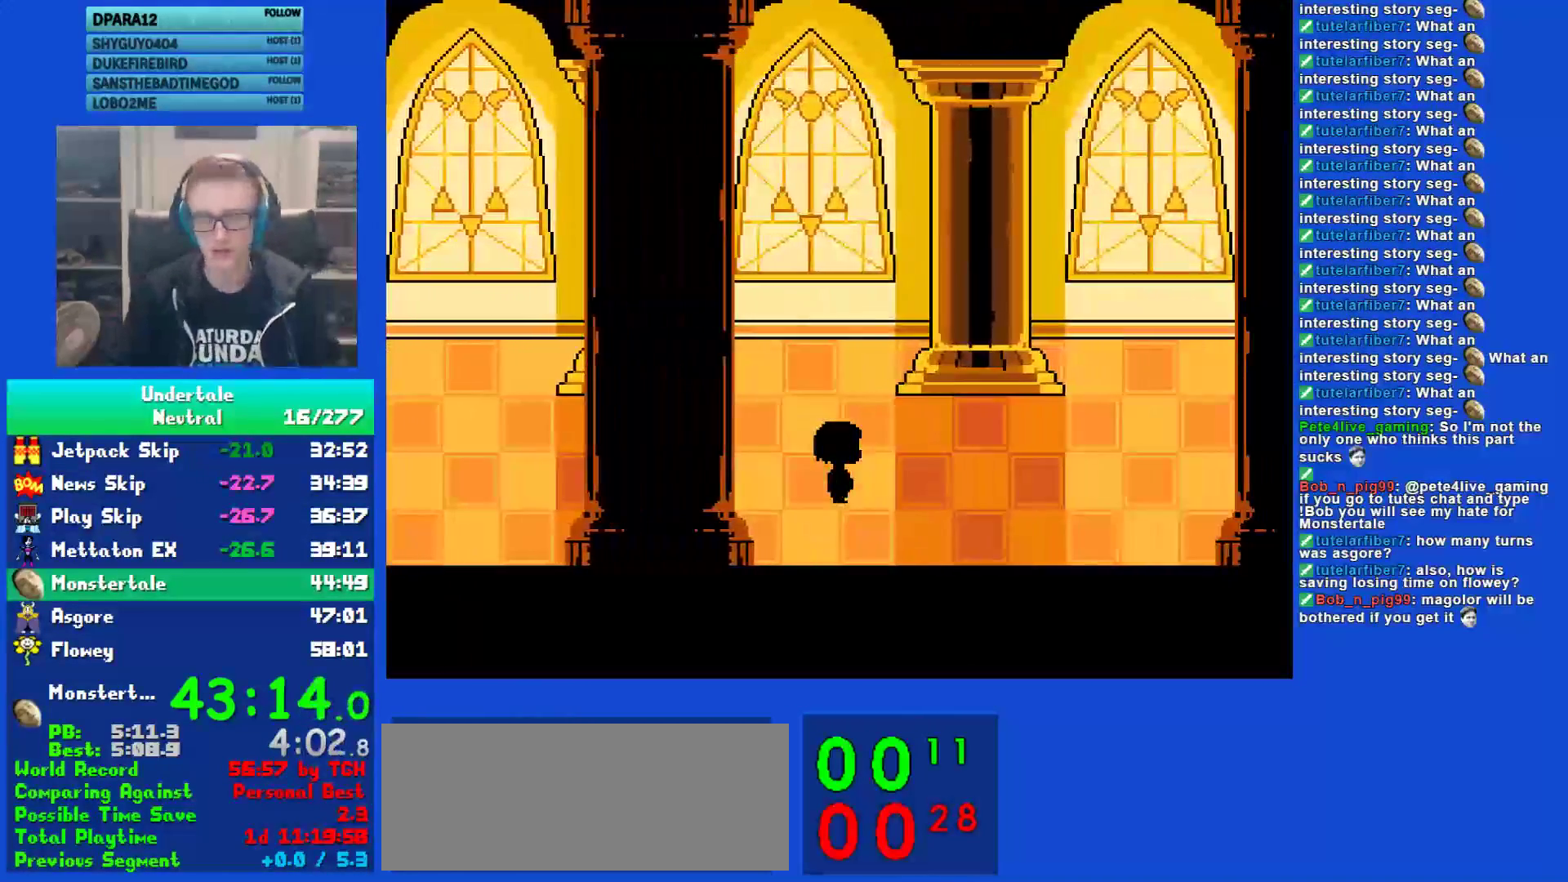
{"keys": ["right"], "events": []}